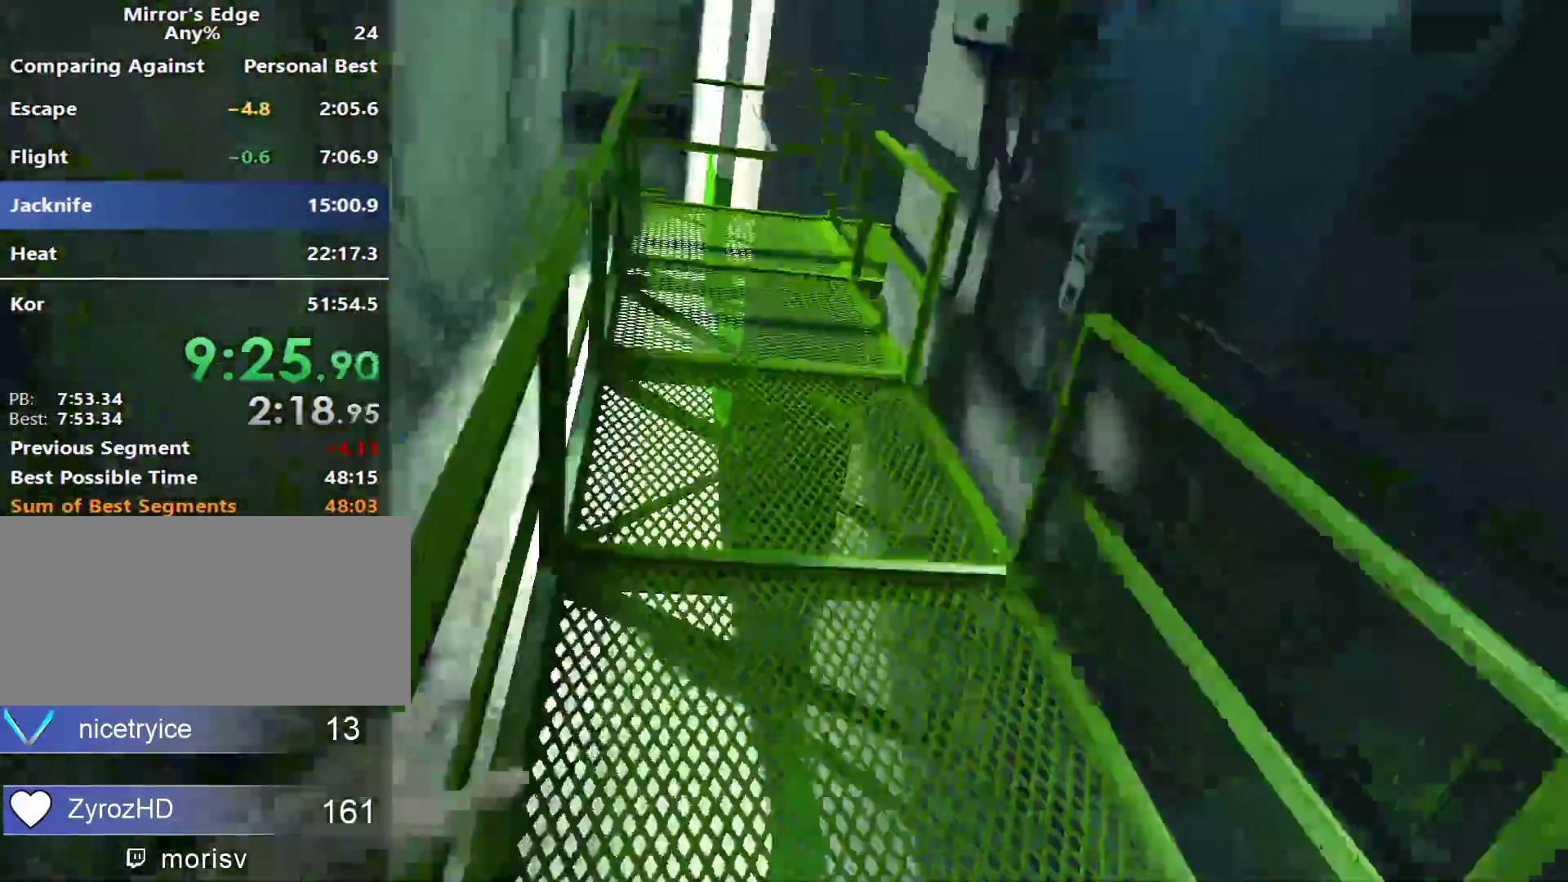
Gameplay with keyboard and mouse; each line is a JSON object with the keys and mouse buttons held at the frame after it. "events" lists presses ("down") and releases ("up") of "a", "alt", "c", "ctrl", "d", "e", "f", "q", "r", "s", "shift", "space", "tab", "v", "w", "x", "z", "mouse_left", "mouse_middle", "mouse_right", "mouse_wheel_up" and "mouse_wheel_down" between this image and that frame as [ms after this image, input, new state], when the widget could be followed in between. "mouse_left", "mouse_middle", "mouse_right", "mouse_wheel_up", "mouse_wheel_down" = the "left", "middle", "right", "wheel_up", "wheel_down" buttons of the "mouse" list. No other keys are recorded. Mouse movement is not recorded.
{"keys": ["w"], "mouse": [], "events": []}
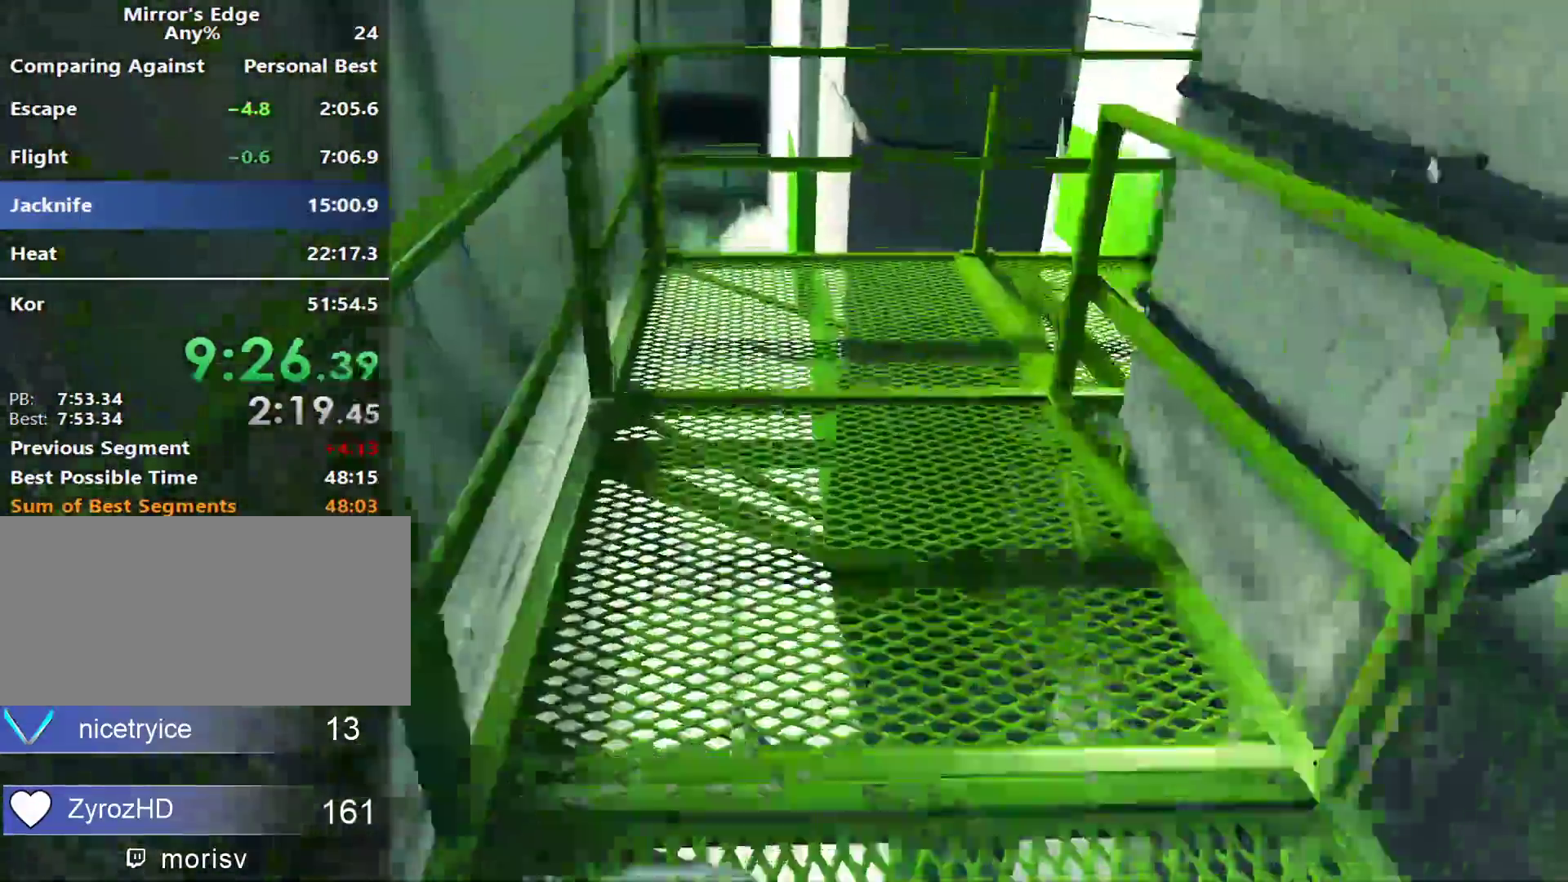
{"keys": ["d"], "mouse": [], "events": [[400, "d", "down"], [483, "w", "up"]]}
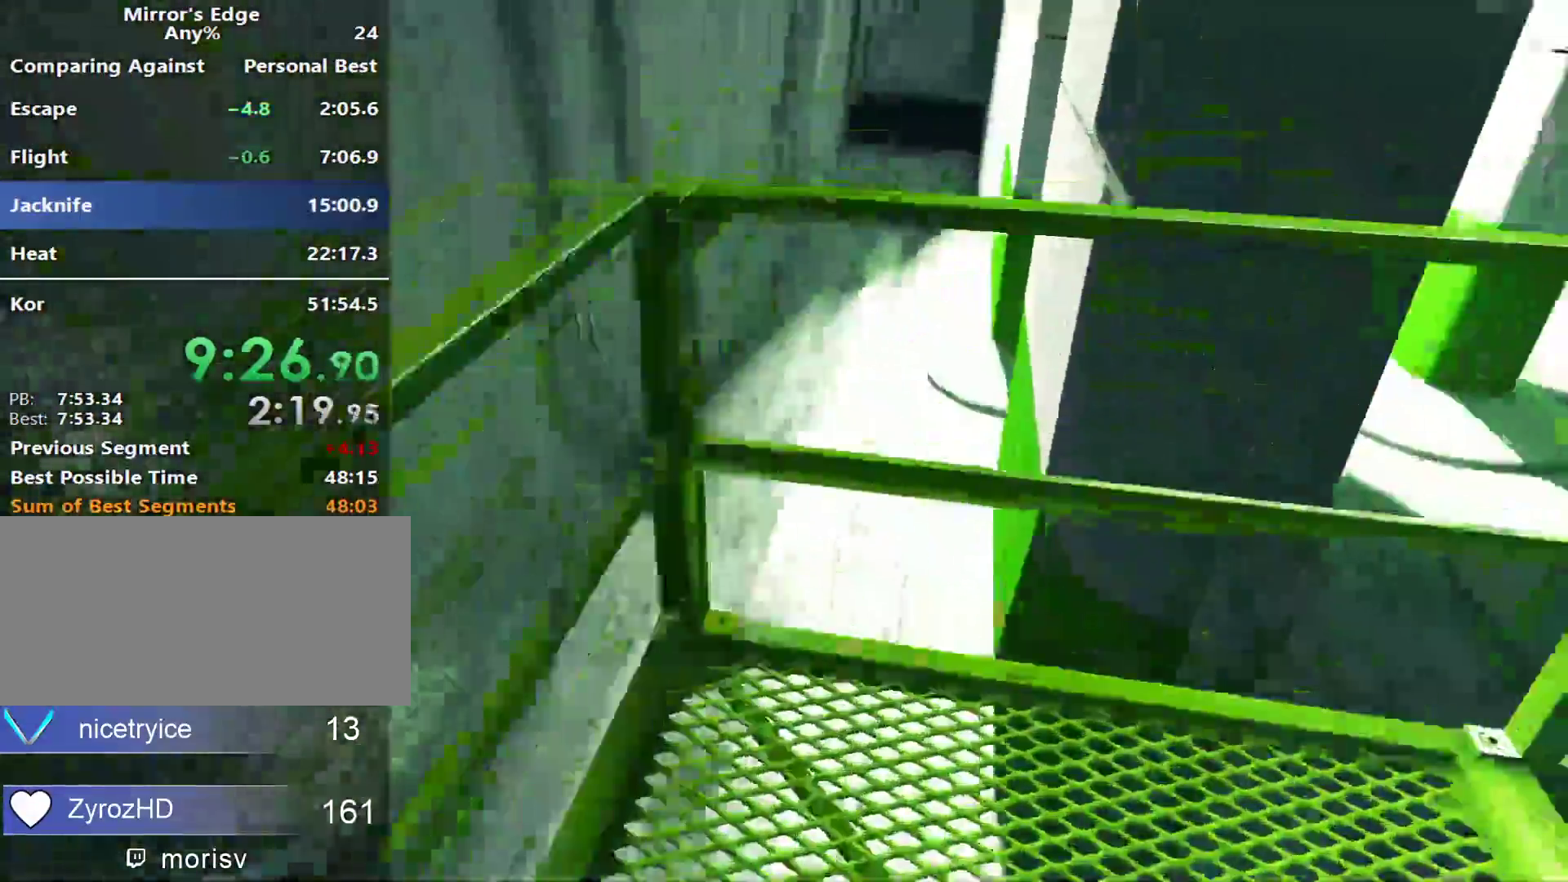
{"keys": ["w"], "mouse": [], "events": [[83, "space", "down"], [117, "w", "down"], [133, "d", "up"], [133, "space", "up"]]}
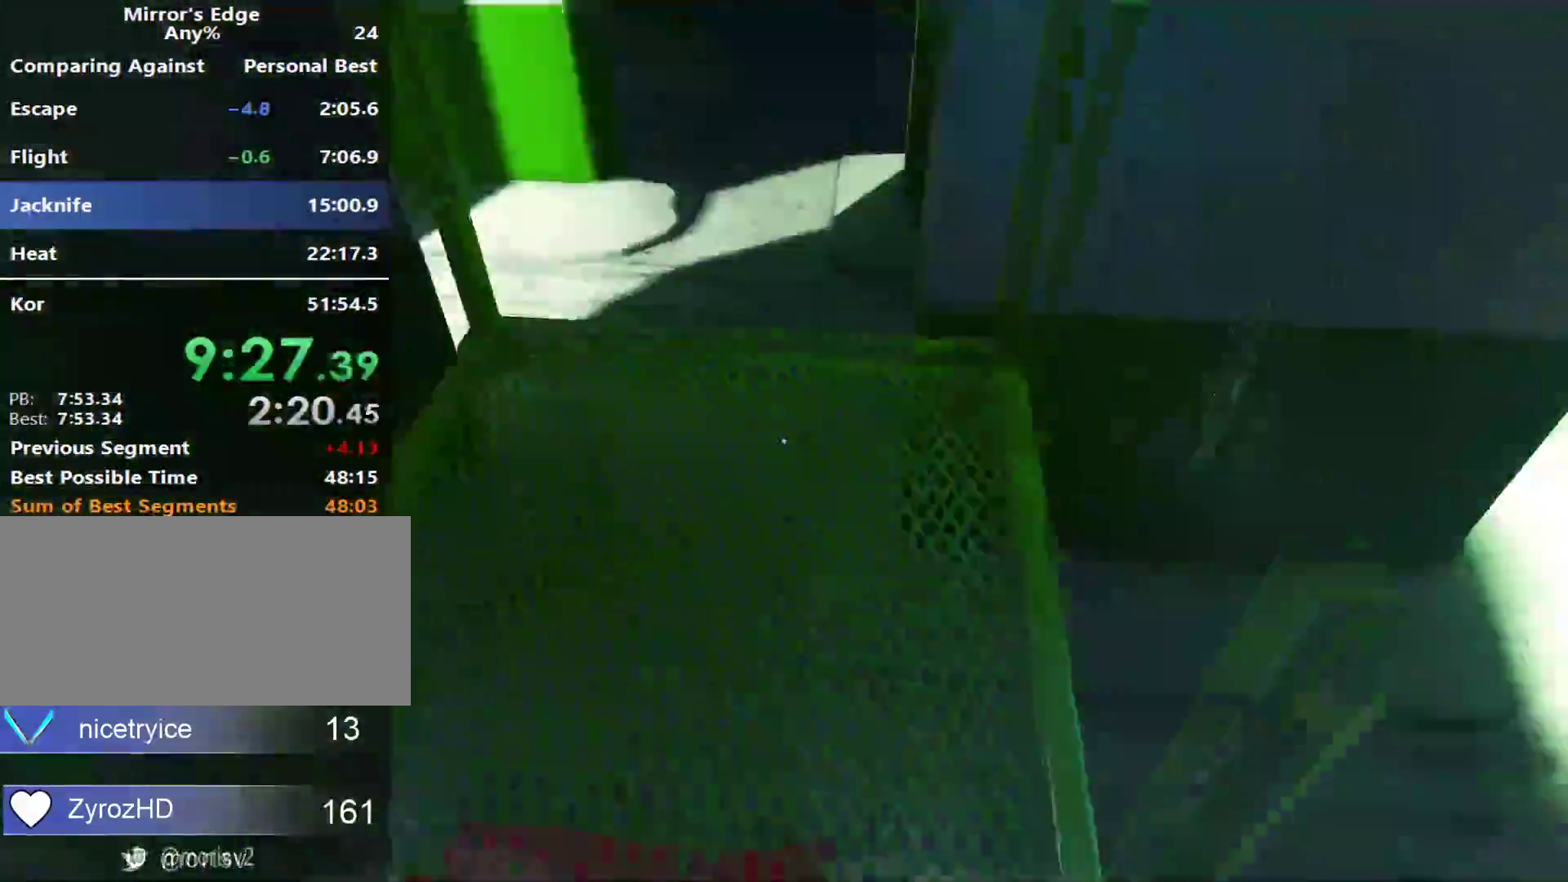
{"keys": ["w"], "mouse": [], "events": [[283, "space", "down"], [417, "space", "up"]]}
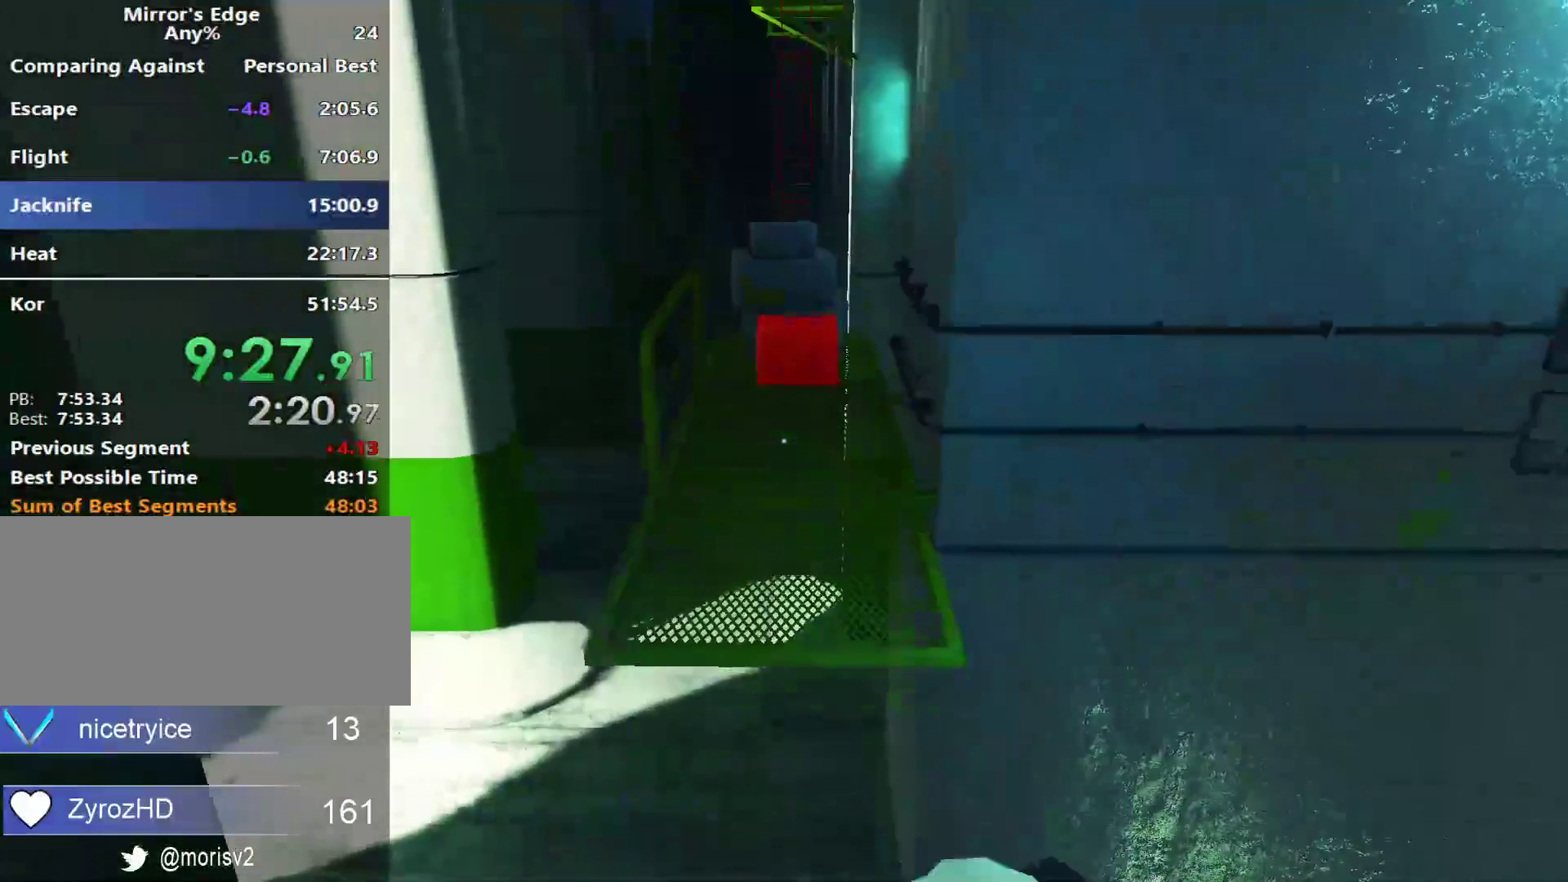
{"keys": ["w"], "mouse": [], "events": []}
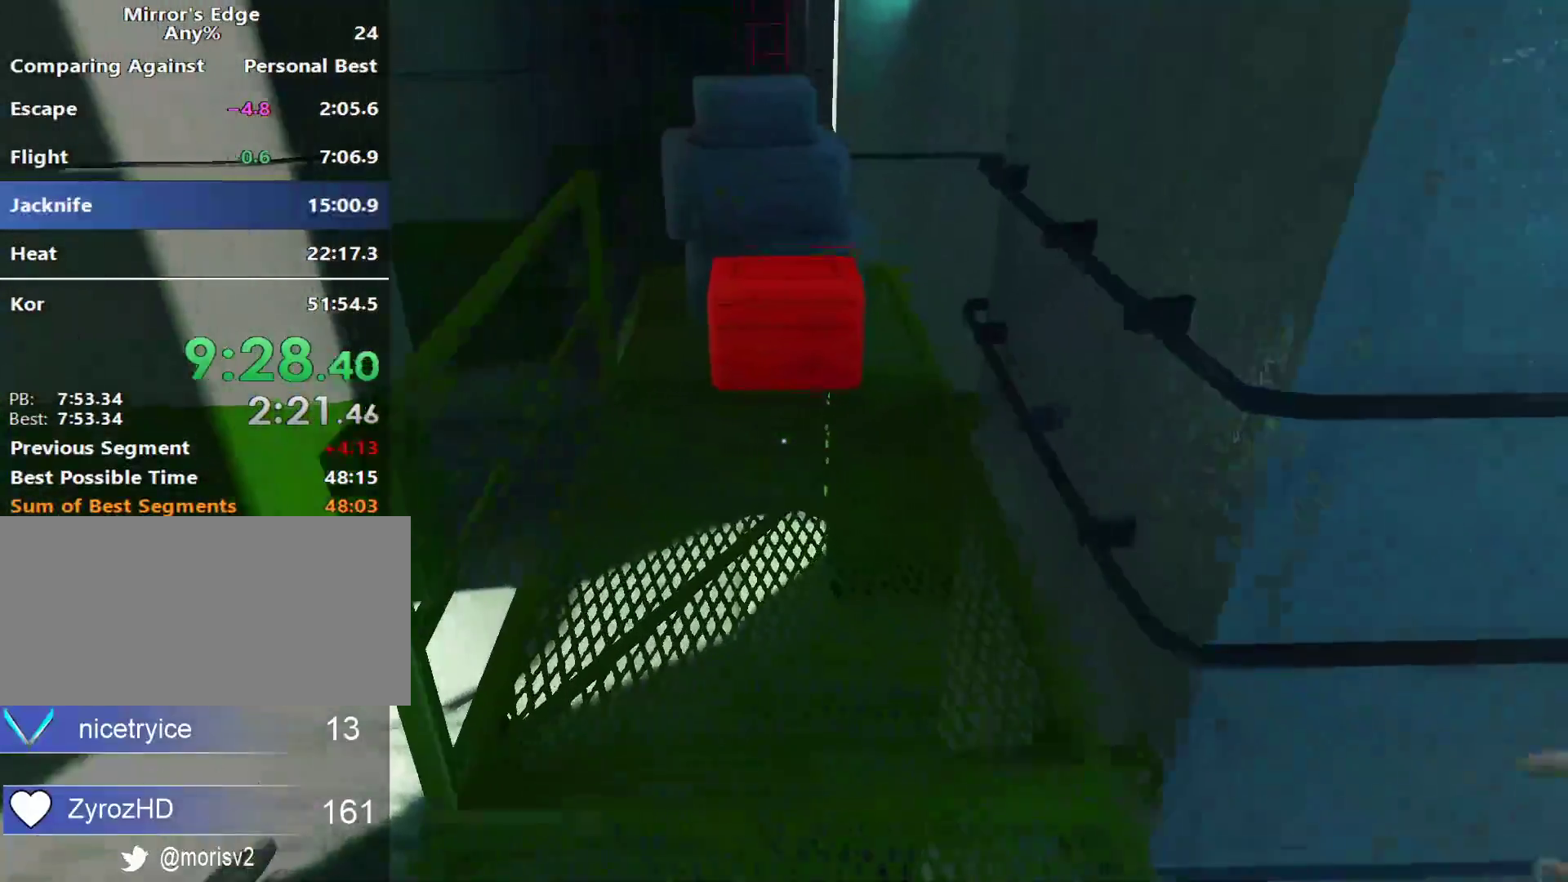
{"keys": ["space", "w"], "mouse": [], "events": [[500, "space", "down"]]}
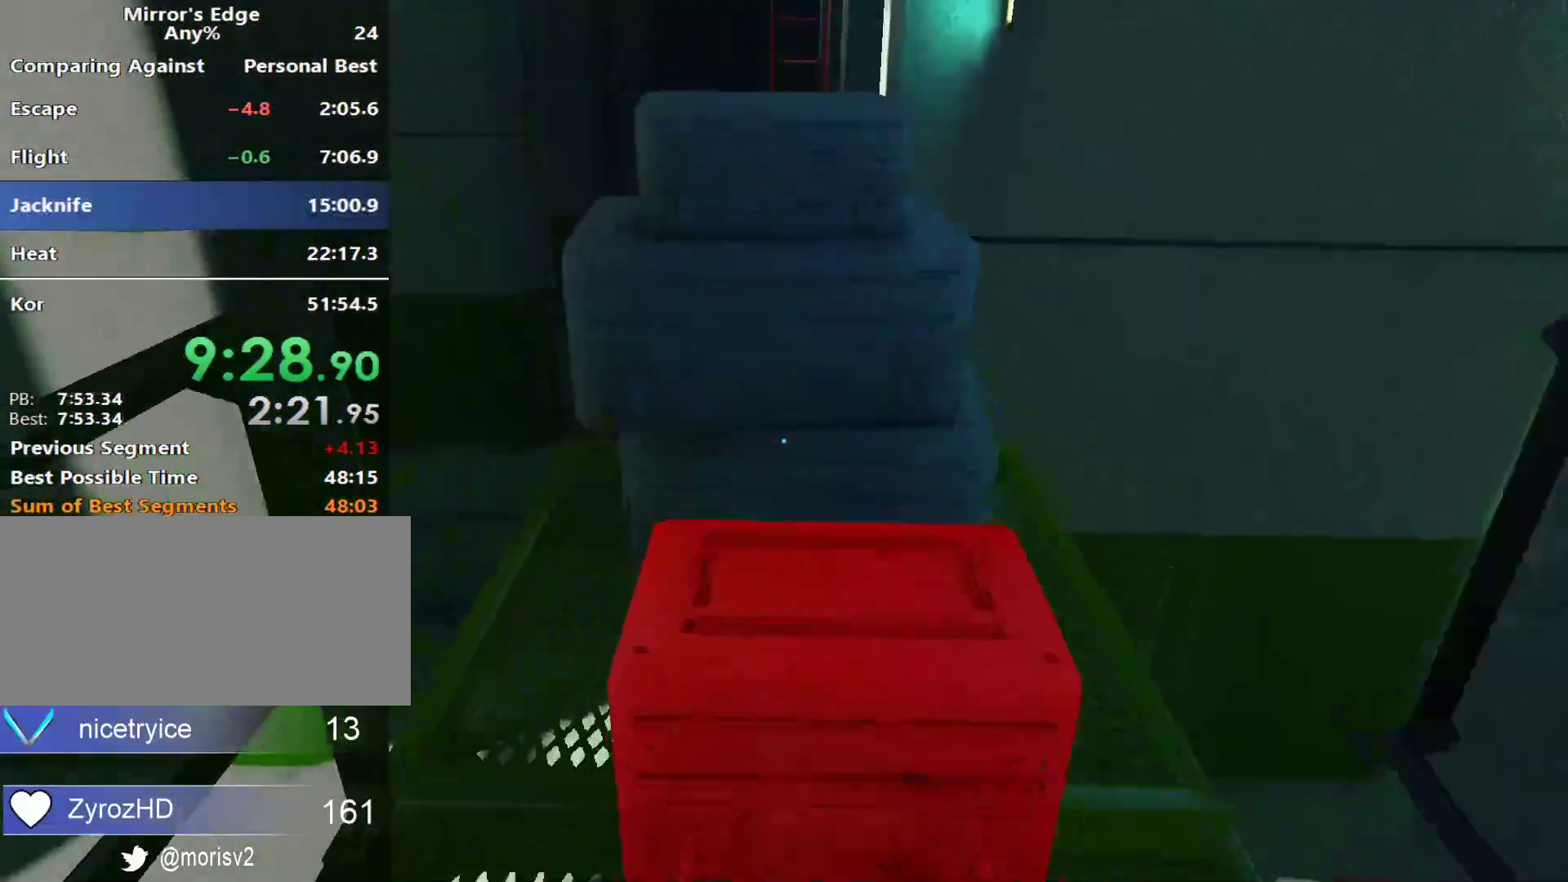
{"keys": ["space", "w"], "mouse": [], "events": []}
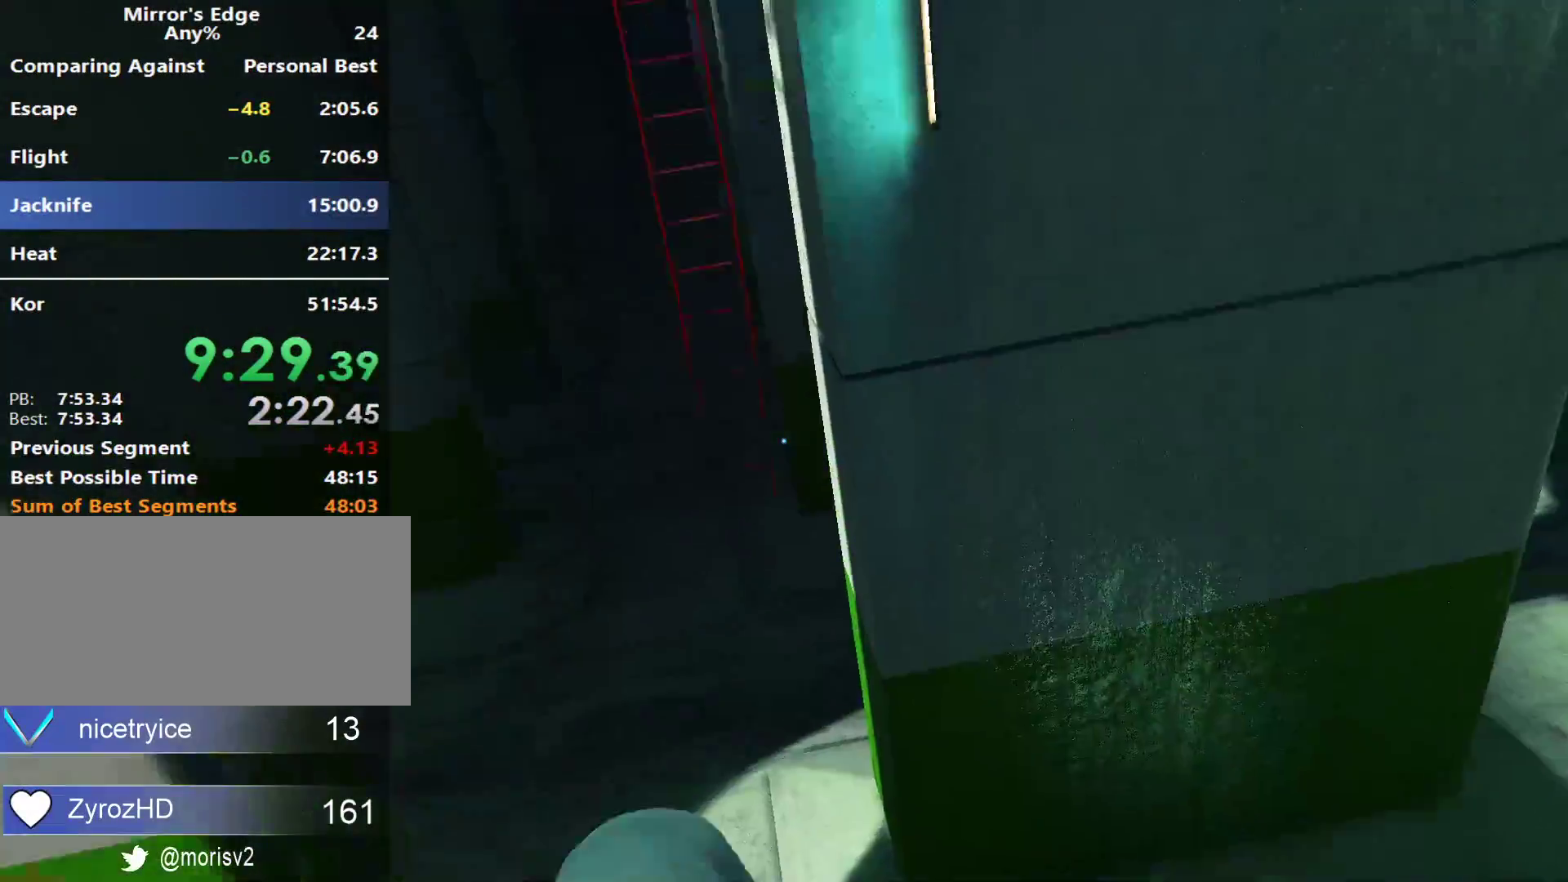
{"keys": ["w"], "mouse": [], "events": [[250, "space", "up"]]}
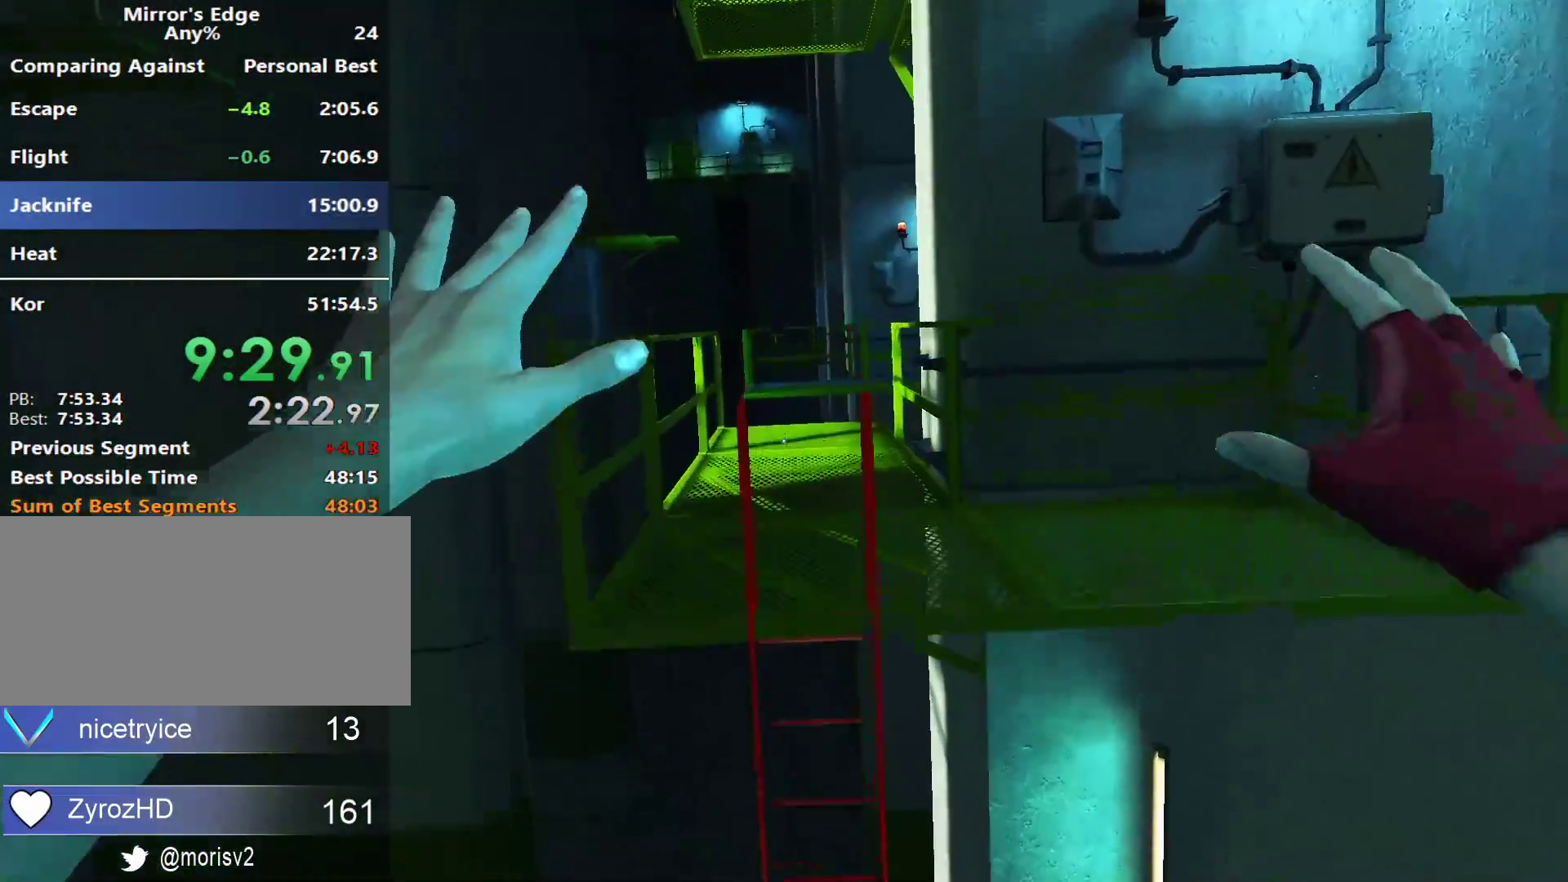
{"keys": ["w"], "mouse": [], "events": [[33, "shift", "down"], [267, "shift", "up"]]}
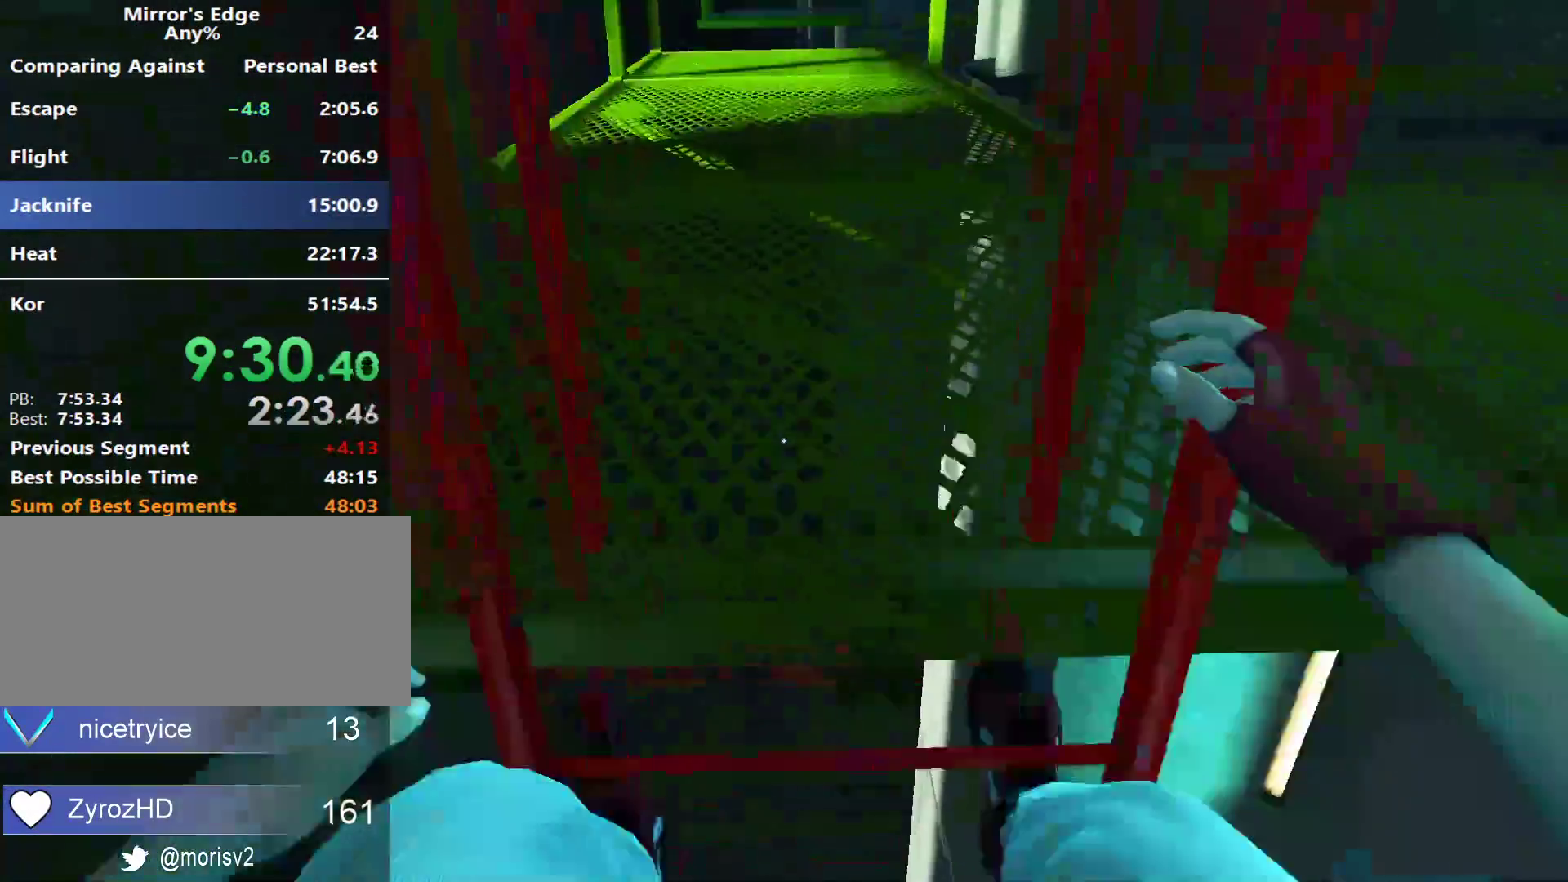
{"keys": ["w"], "mouse": [], "events": []}
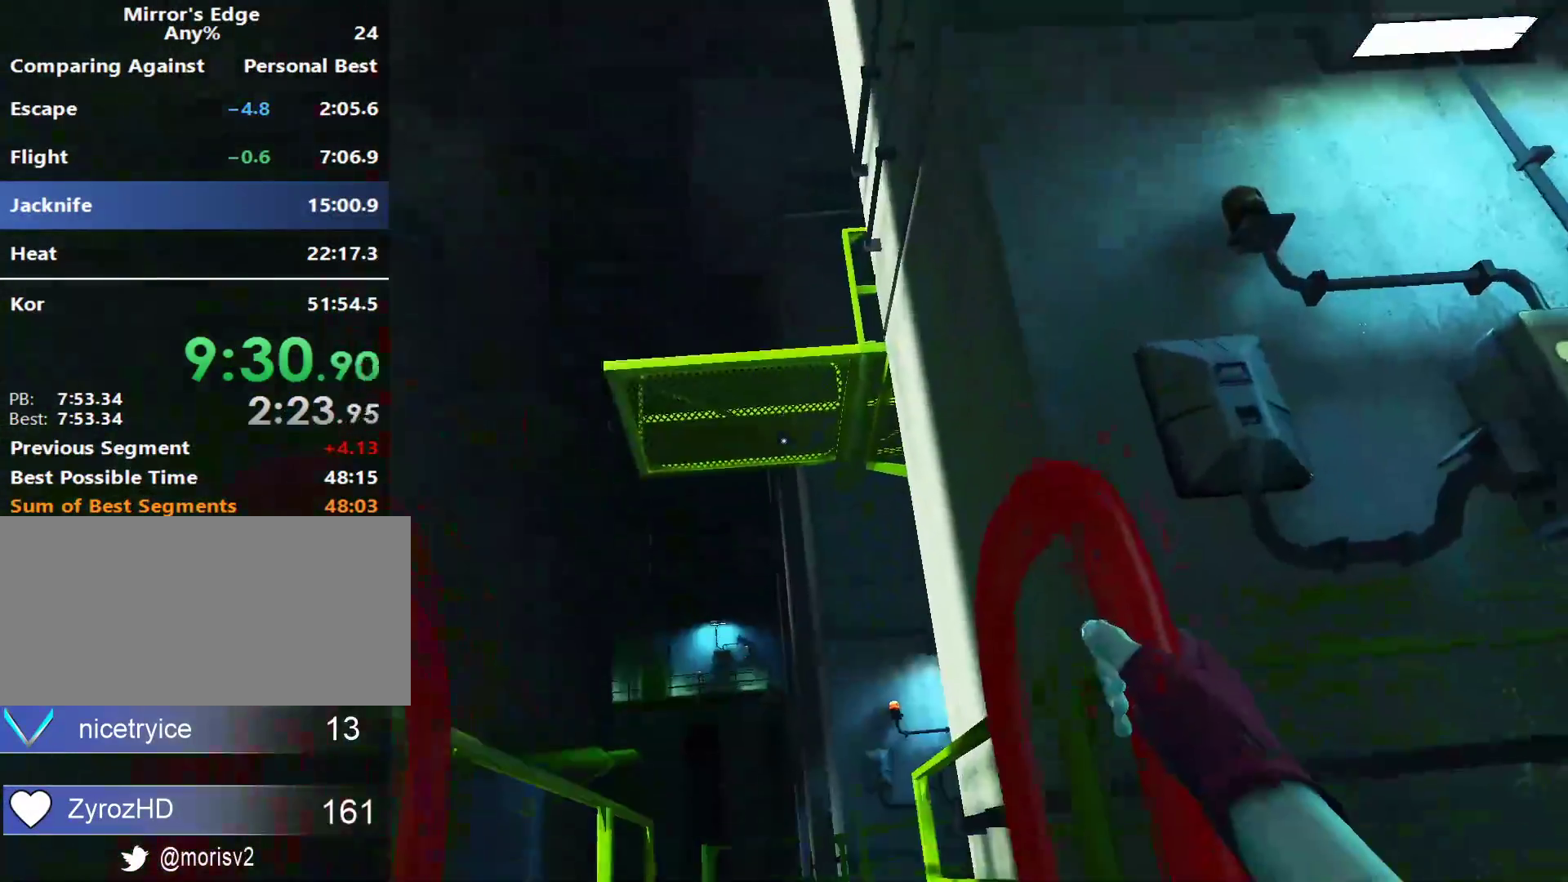
{"keys": ["w"], "mouse": [], "events": []}
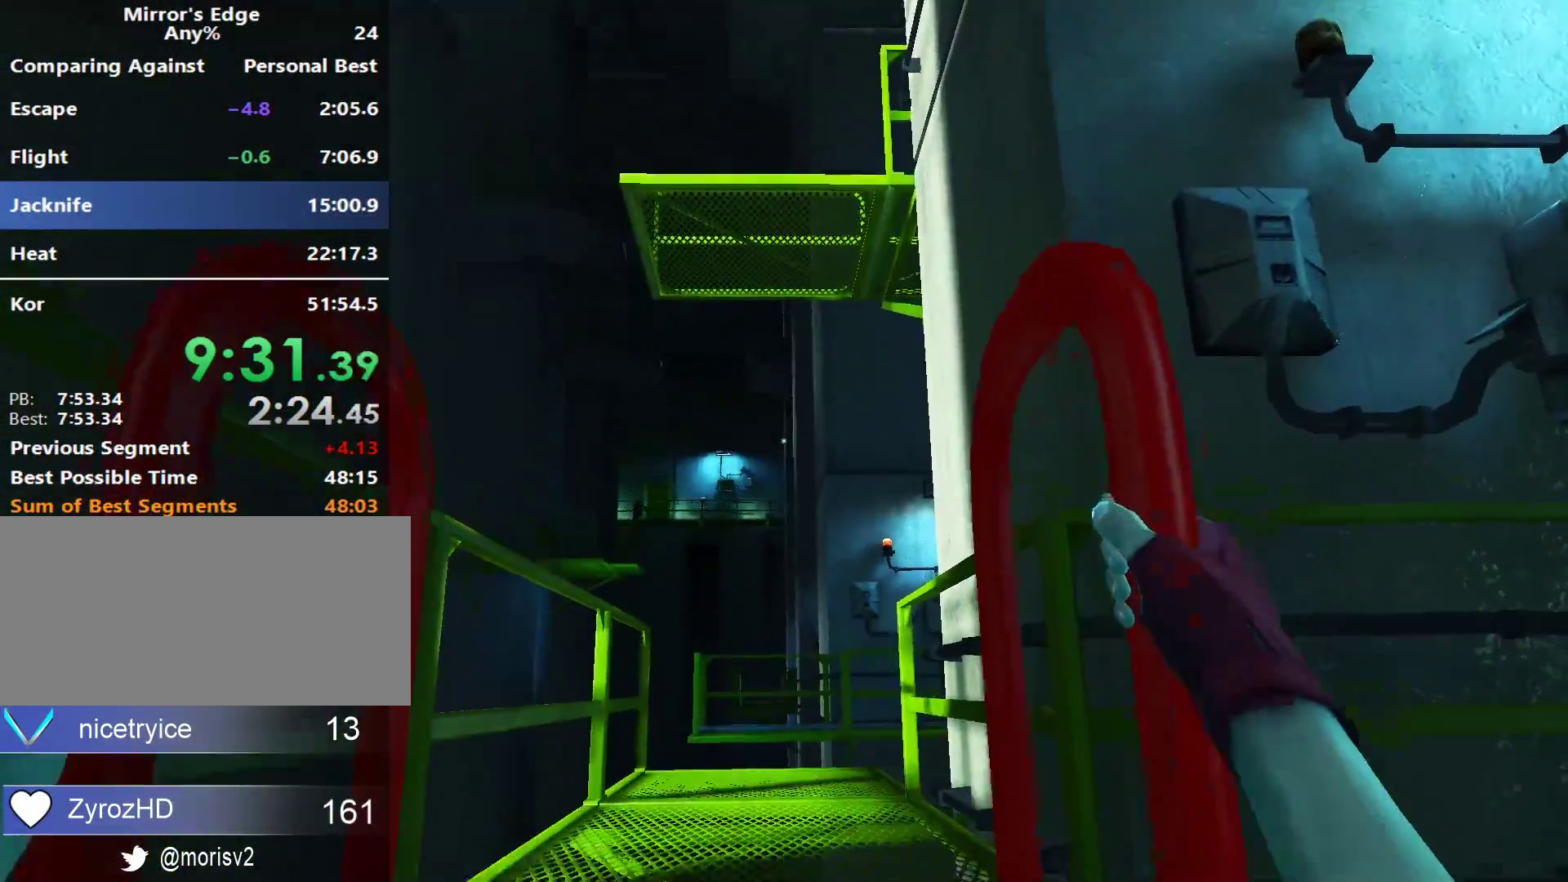
{"keys": ["w"], "mouse": [], "events": []}
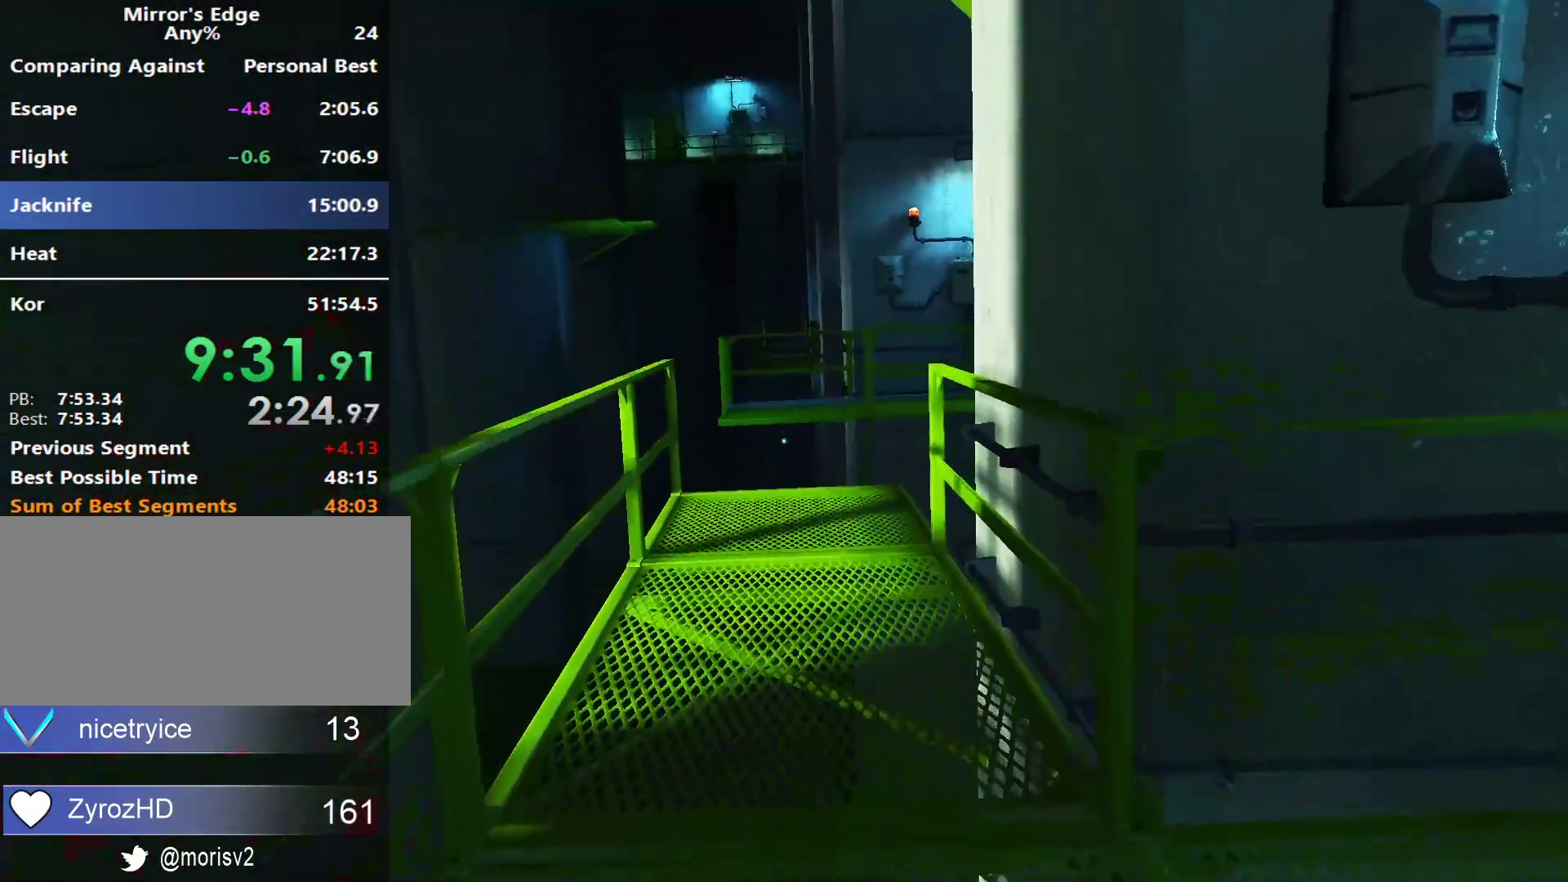
{"keys": ["w"], "mouse": [], "events": []}
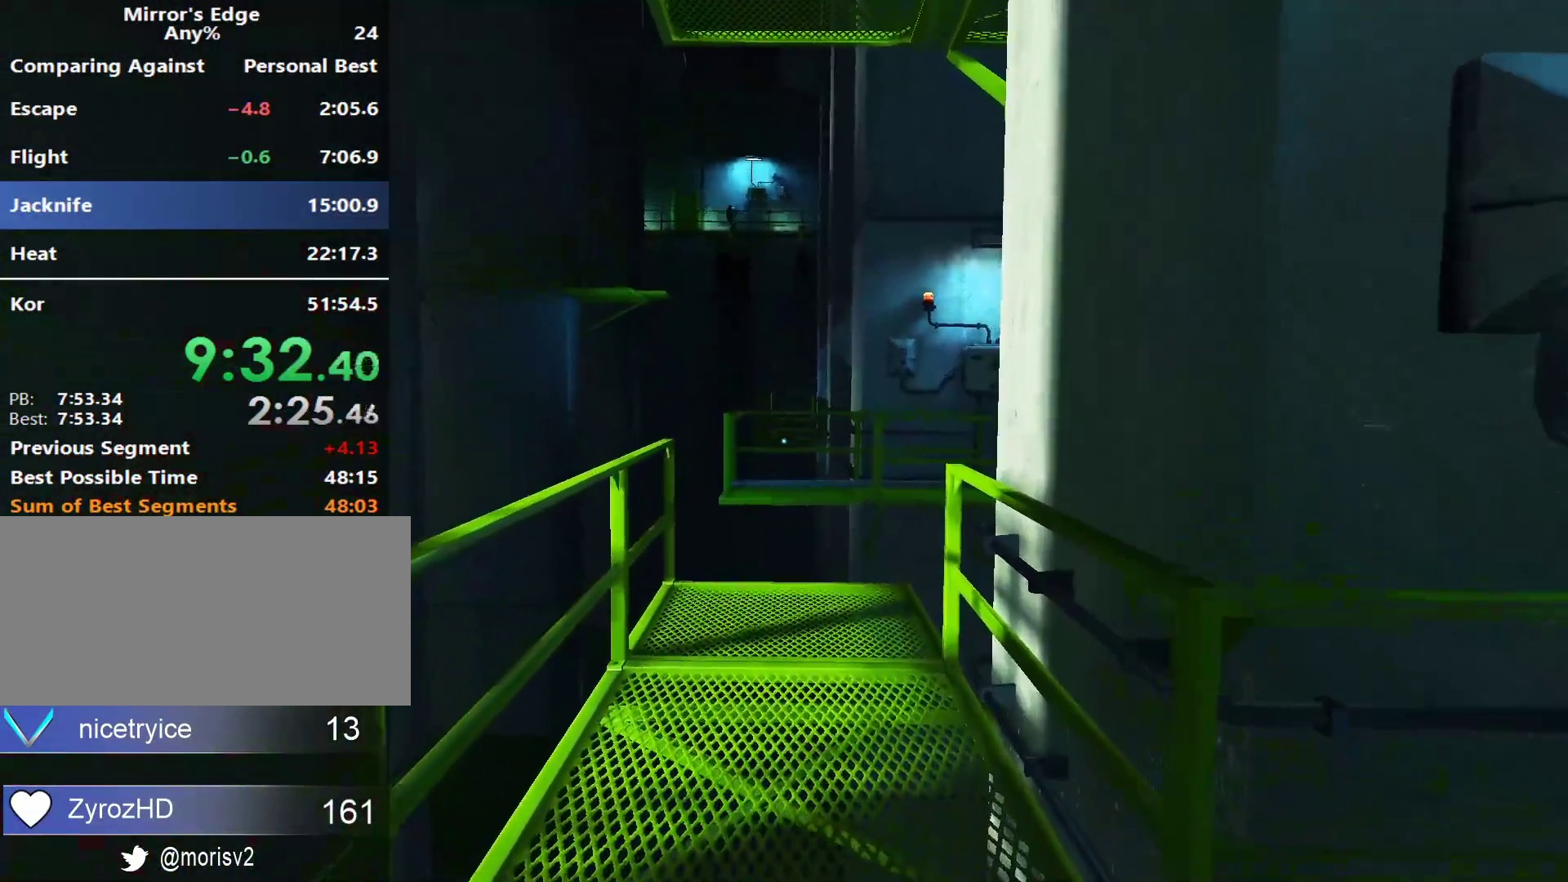
{"keys": [], "mouse": [], "events": [[117, "a", "down"], [150, "w", "up"], [250, "s", "down"], [350, "a", "up"], [433, "s", "up"]]}
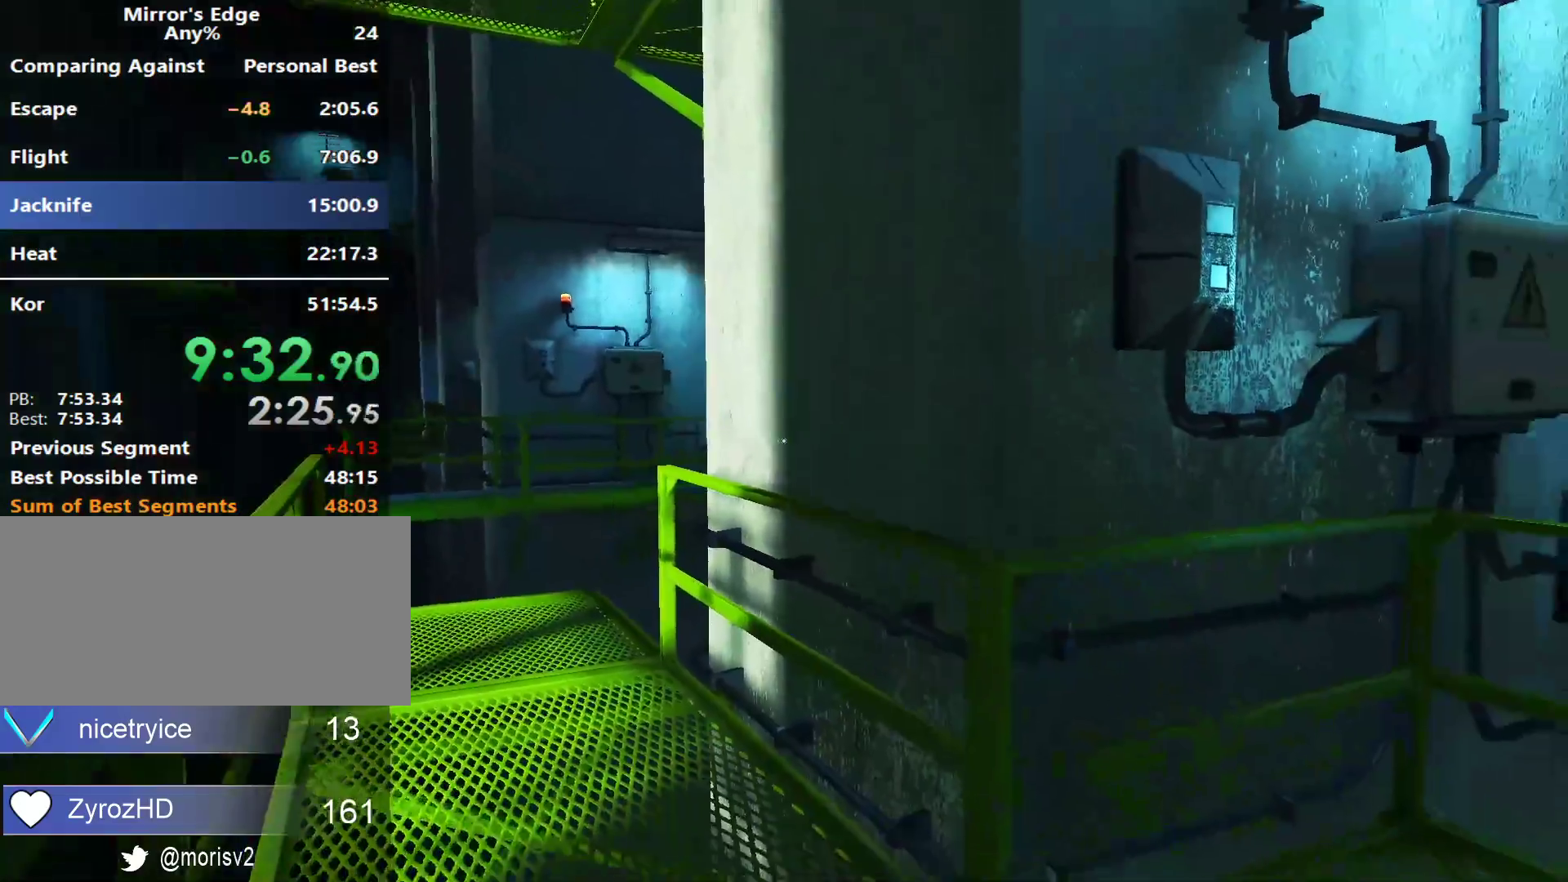
{"keys": ["space", "w"], "mouse": [], "events": [[33, "w", "down"], [500, "space", "down"]]}
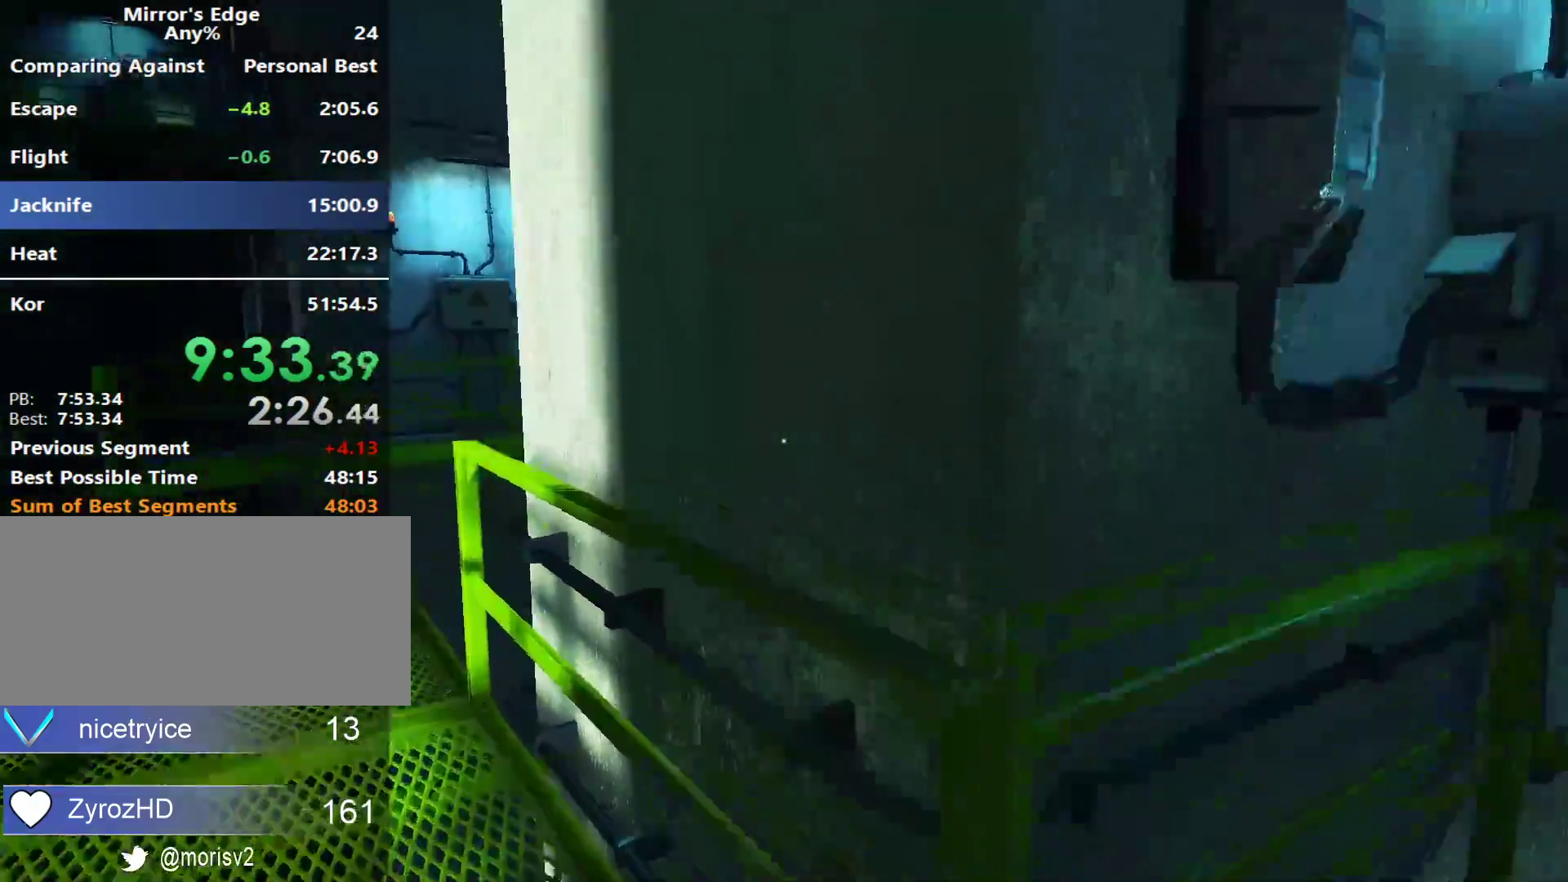
{"keys": ["space", "w"], "mouse": [], "events": [[233, "space", "up"], [367, "space", "down"]]}
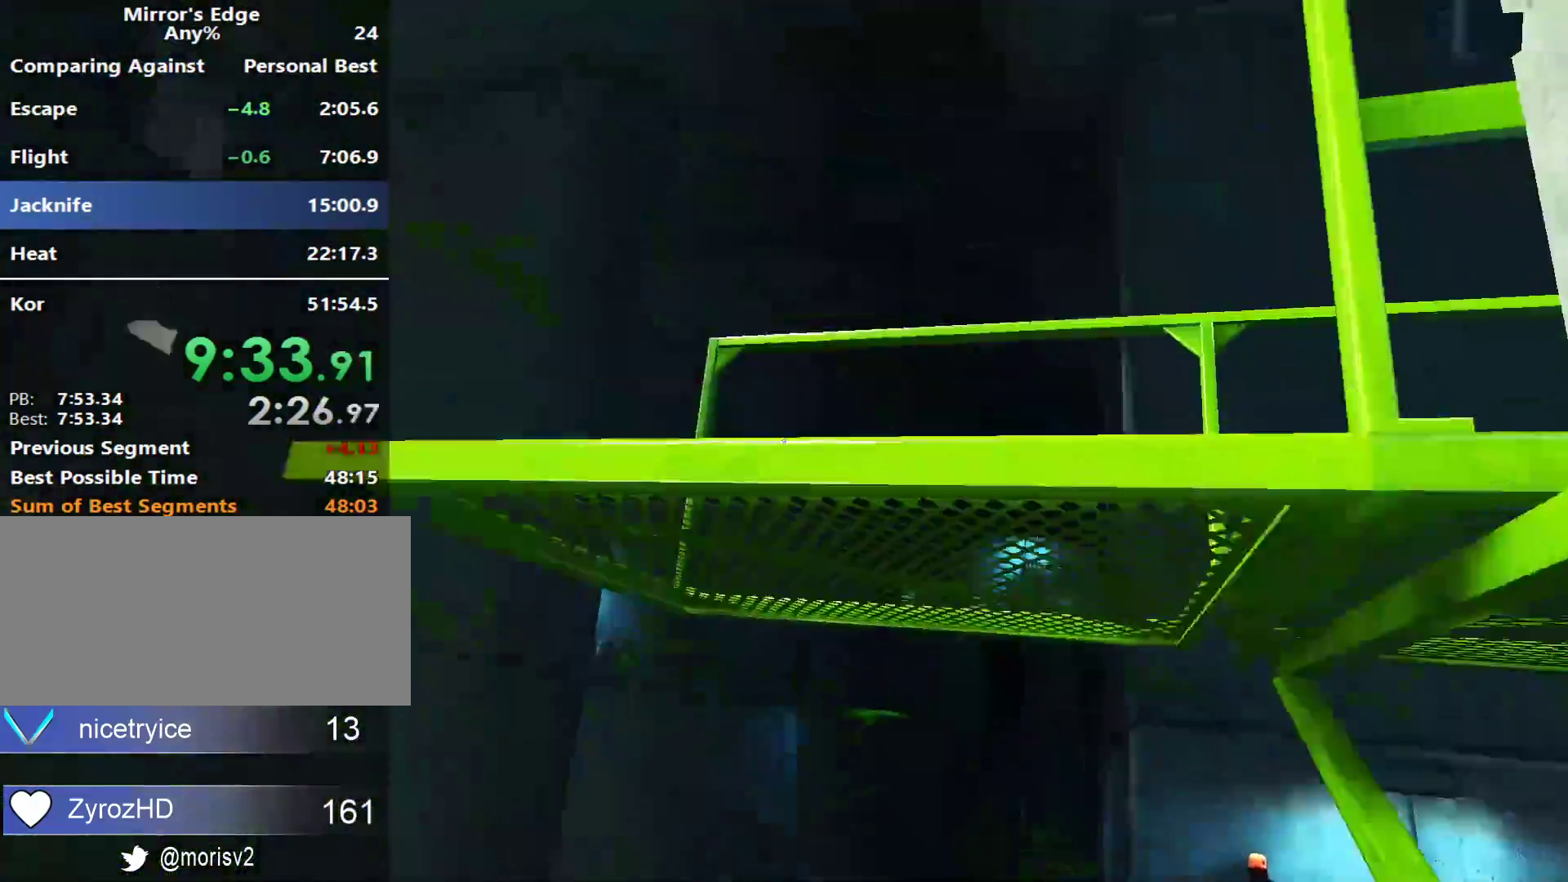
{"keys": ["w"], "mouse": [], "events": [[67, "space", "up"], [150, "space", "down"], [300, "space", "up"]]}
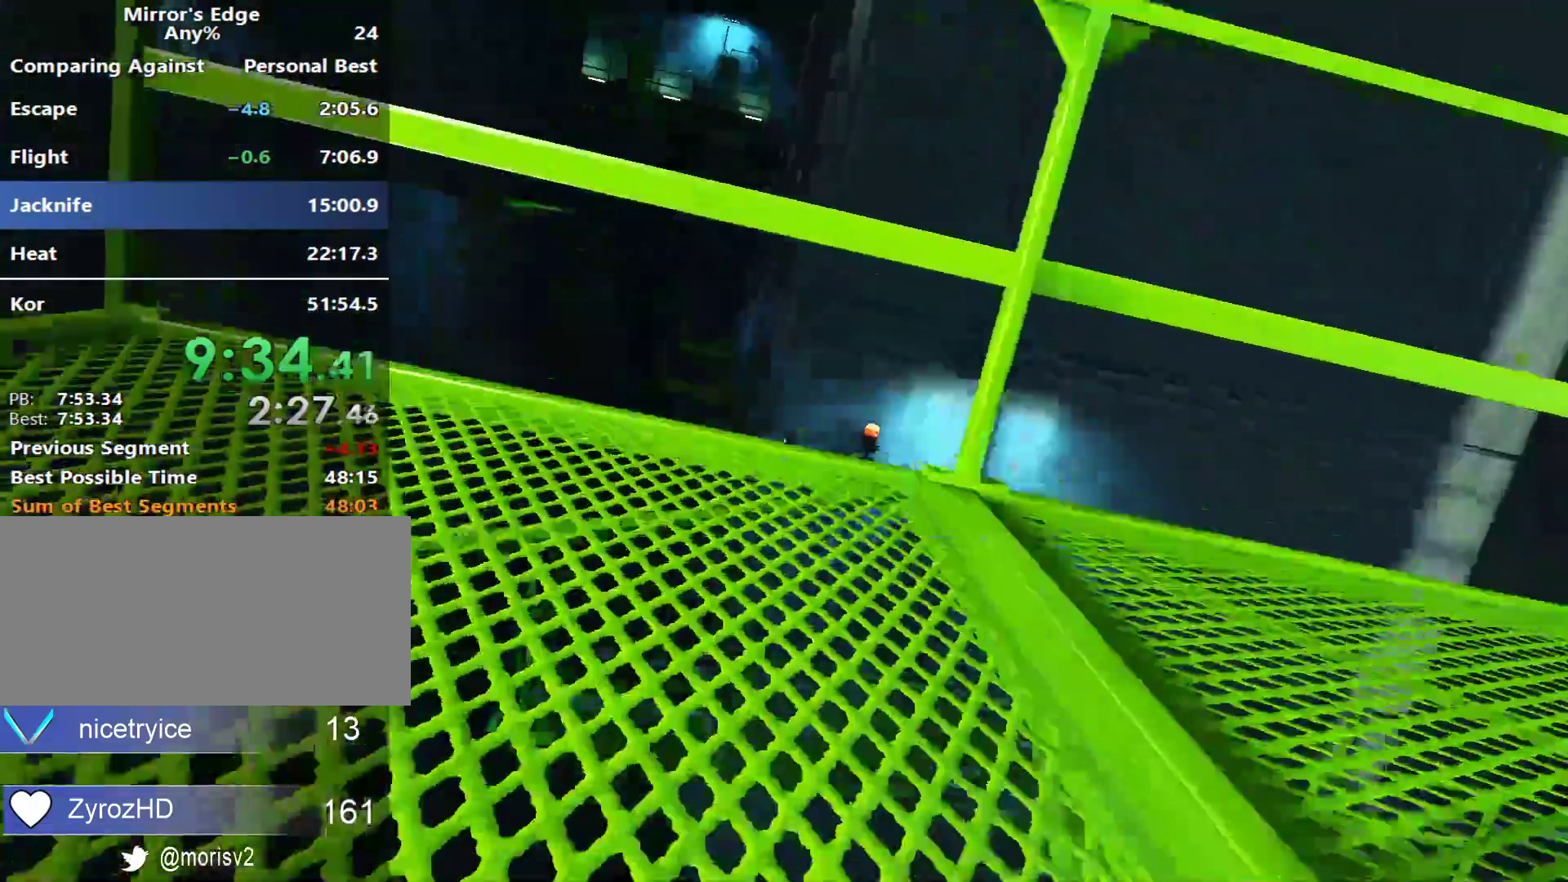
{"keys": ["d"], "mouse": [], "events": [[83, "w", "up"], [133, "d", "down"]]}
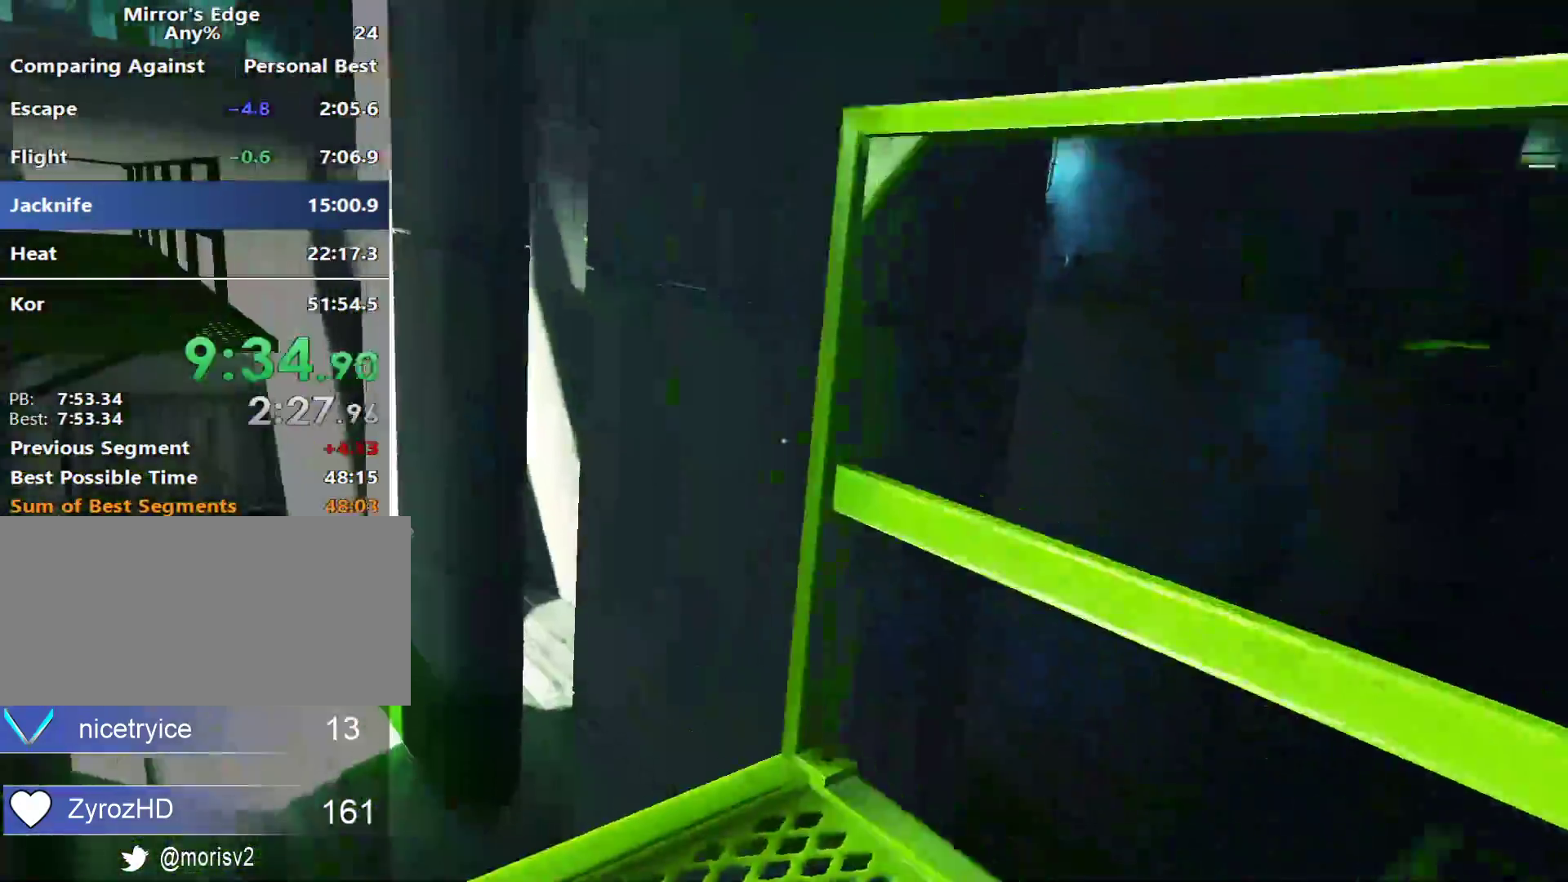
{"keys": ["a", "s"], "mouse": [], "events": [[50, "s", "down"], [233, "d", "up"], [467, "a", "down"]]}
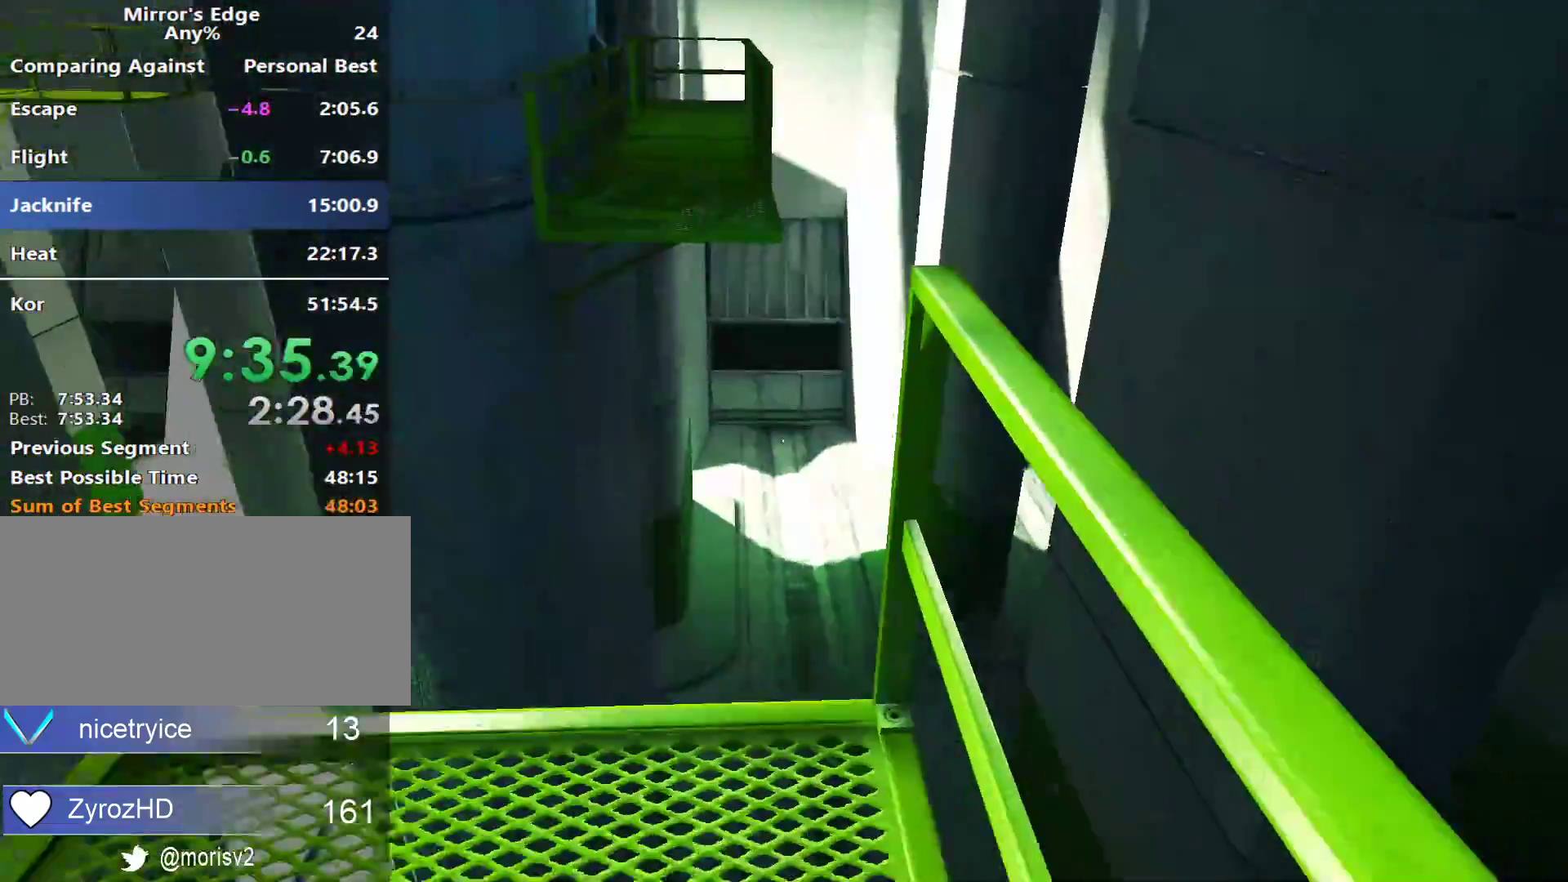
{"keys": ["w"], "mouse": [], "events": [[67, "a", "up"], [67, "s", "up"], [150, "w", "down"]]}
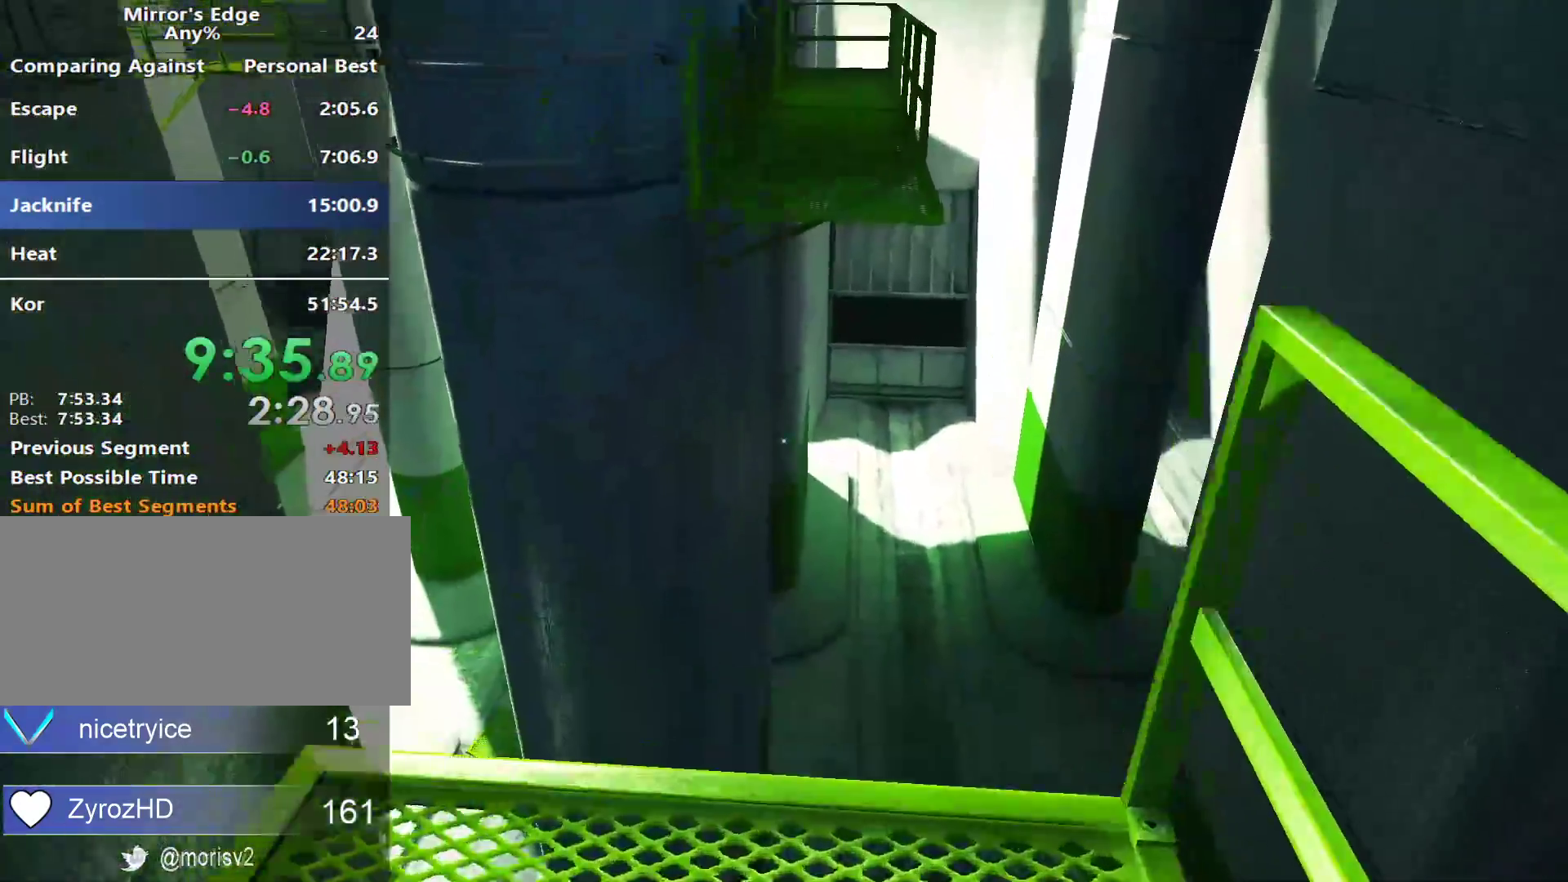
{"keys": ["space", "w"], "mouse": [], "events": [[367, "space", "down"]]}
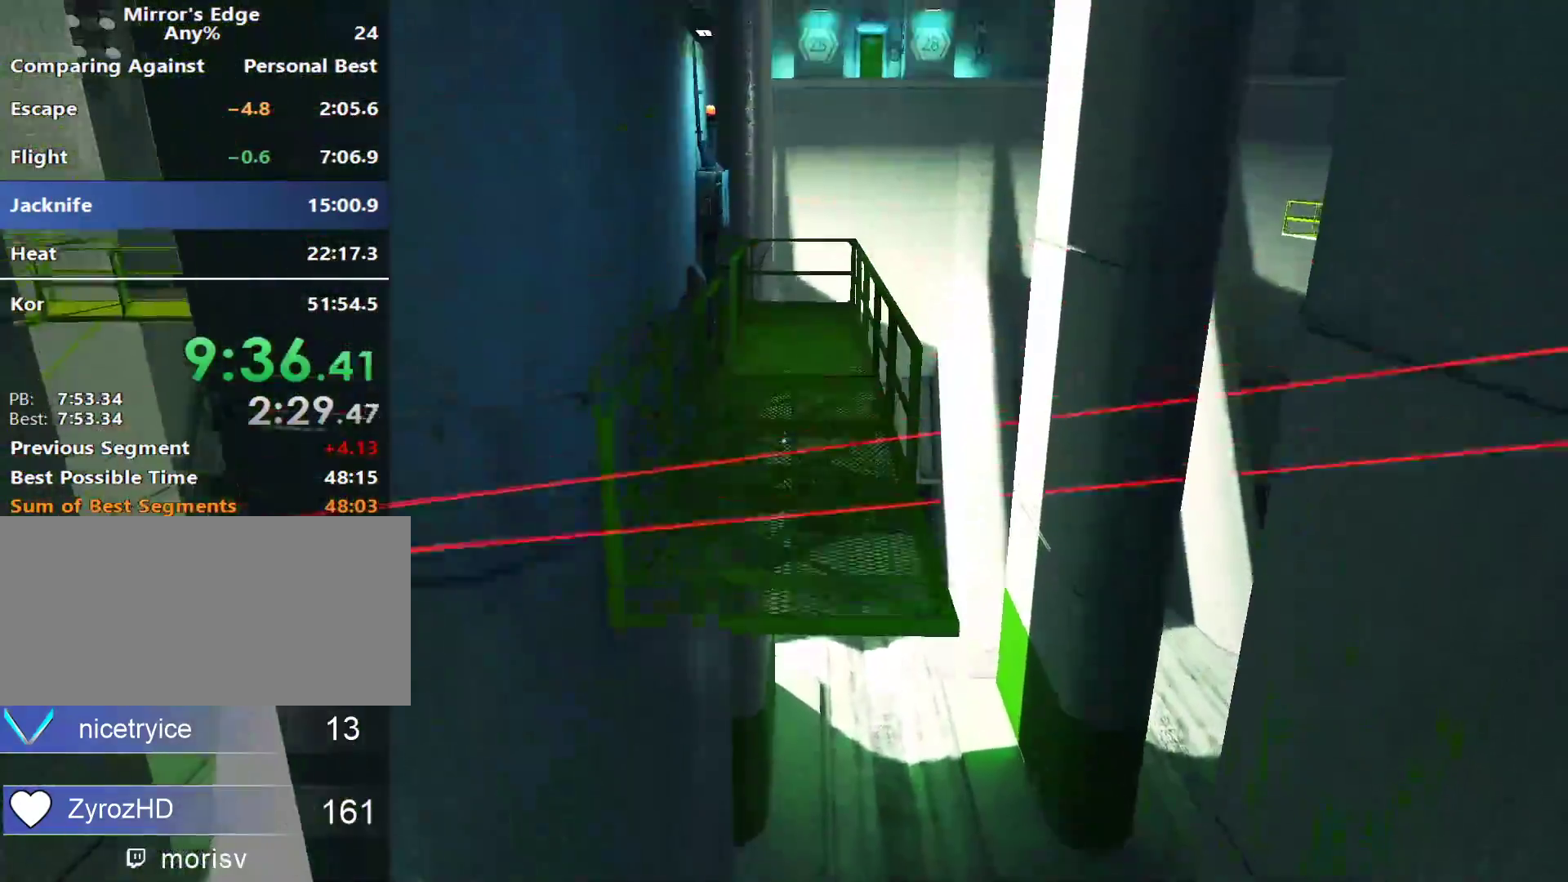
{"keys": ["w"], "mouse": [], "events": [[50, "shift", "down"], [50, "space", "up"], [467, "shift", "up"]]}
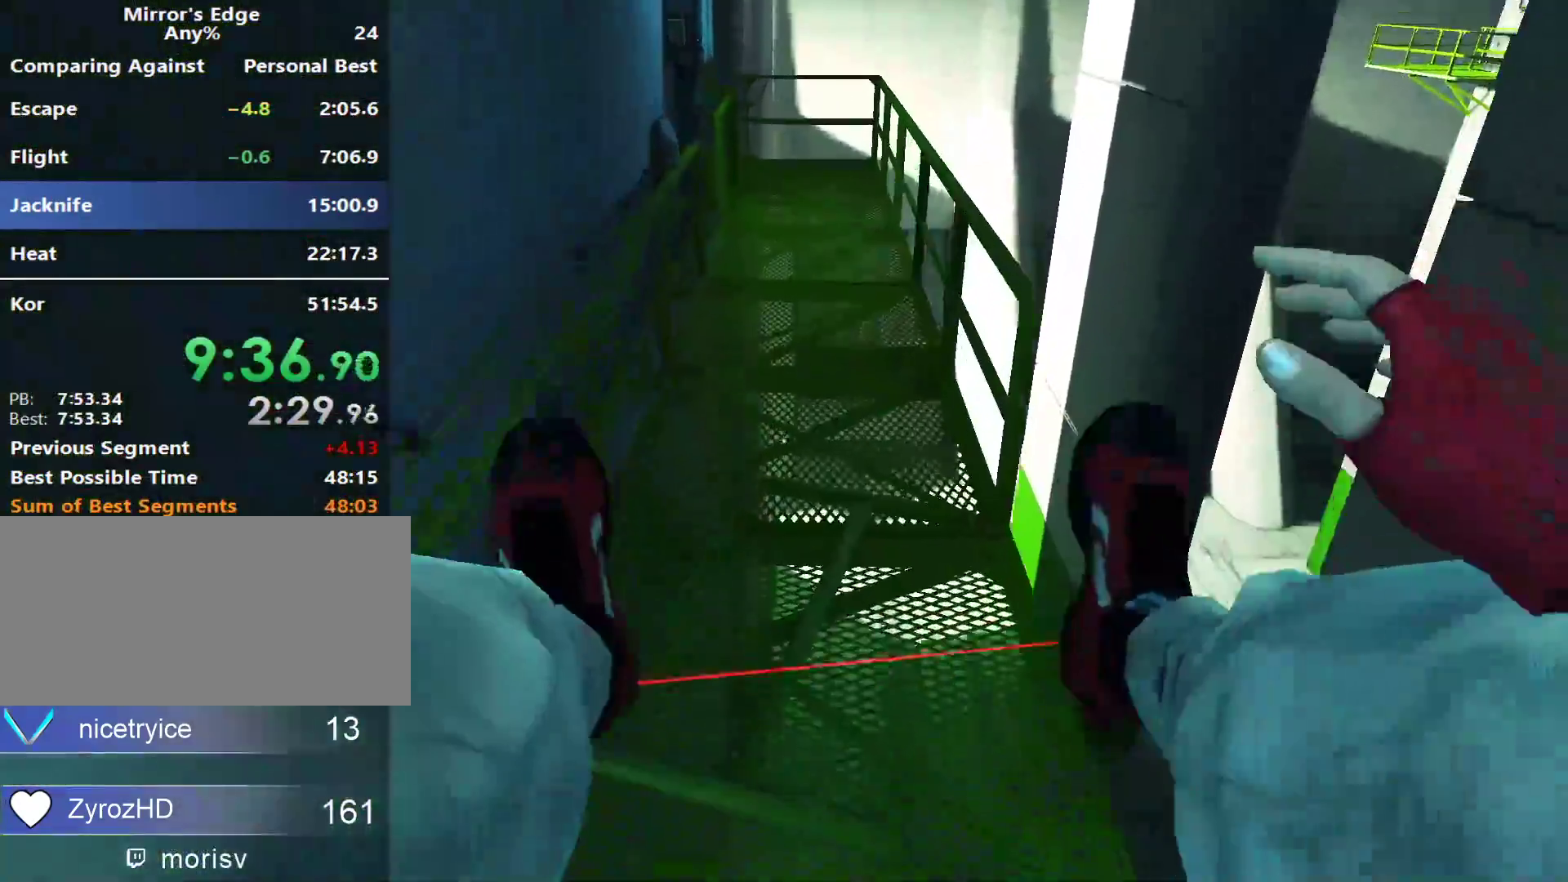
{"keys": ["a"], "mouse": [], "events": [[383, "a", "down"], [483, "w", "up"]]}
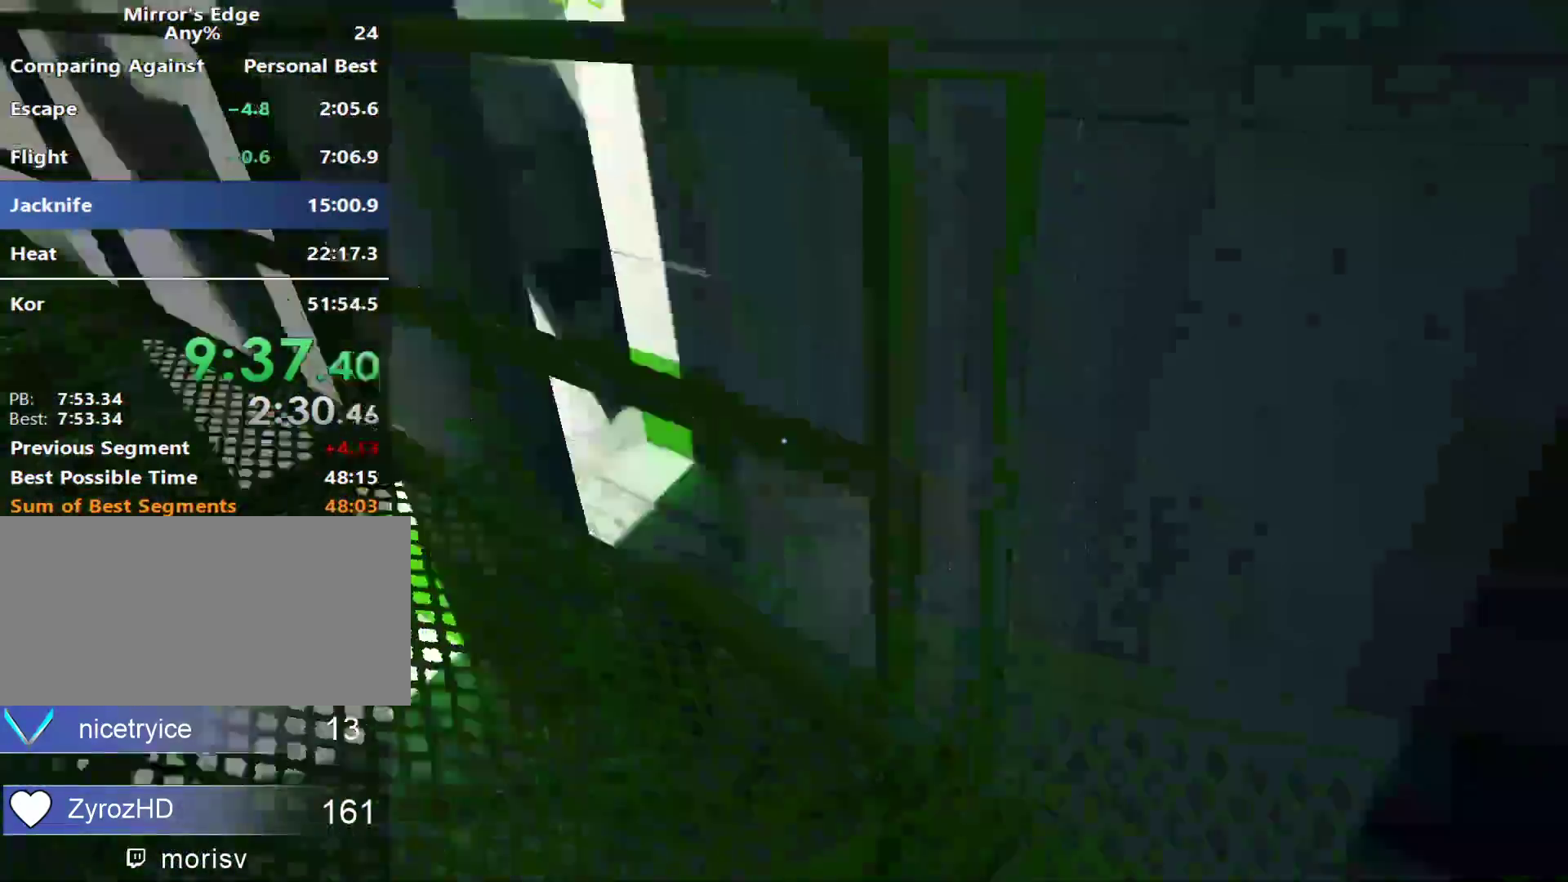
{"keys": ["w"], "mouse": [], "events": [[83, "space", "down"], [167, "w", "down"], [217, "a", "up"], [217, "space", "up"]]}
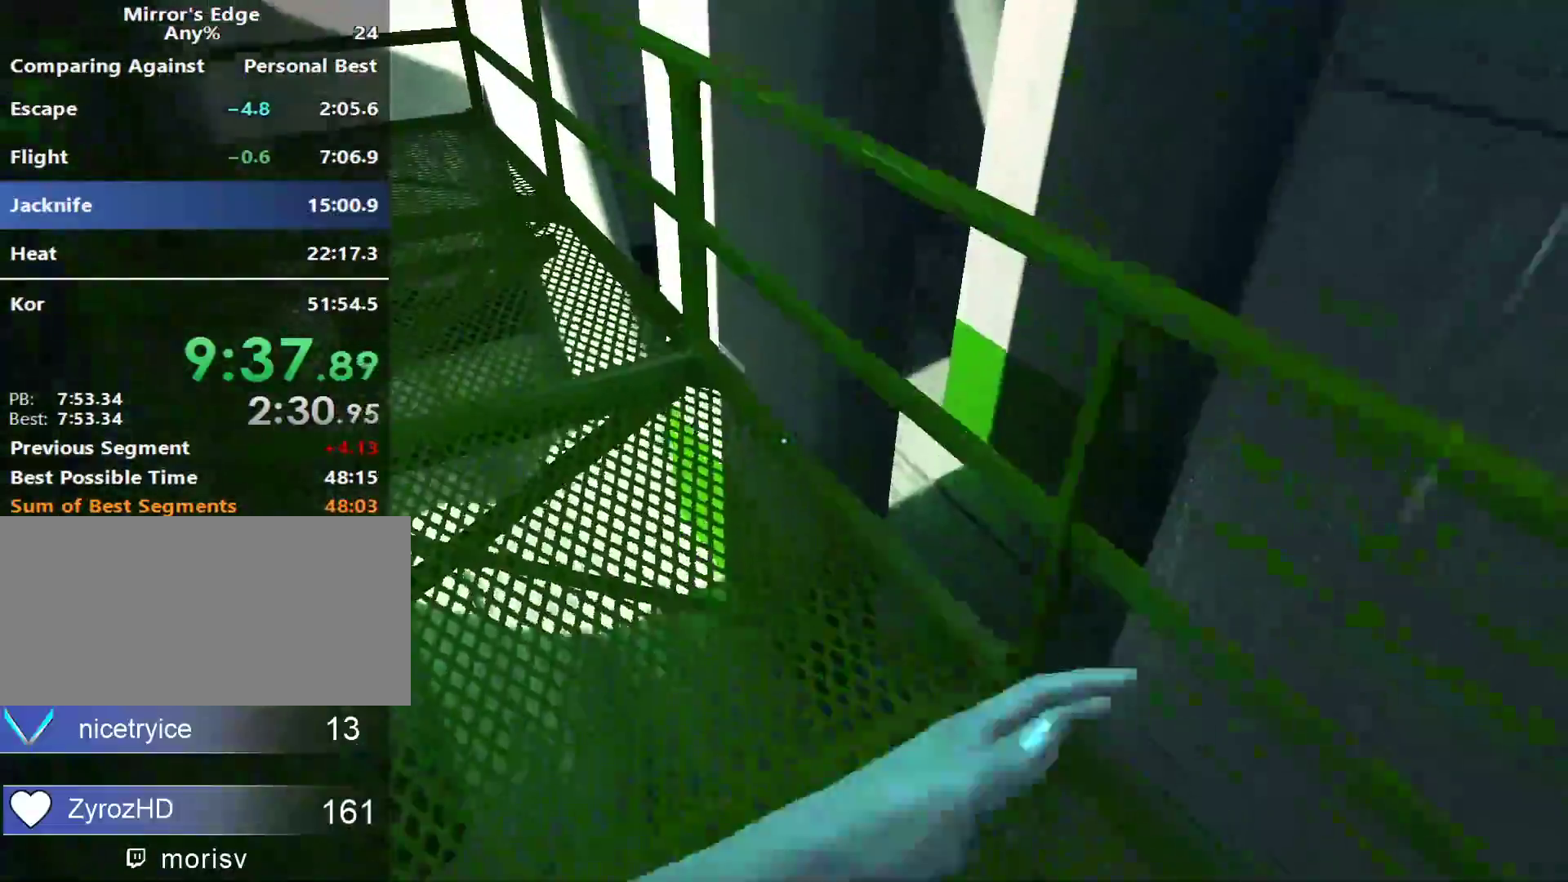
{"keys": ["w"], "mouse": [], "events": []}
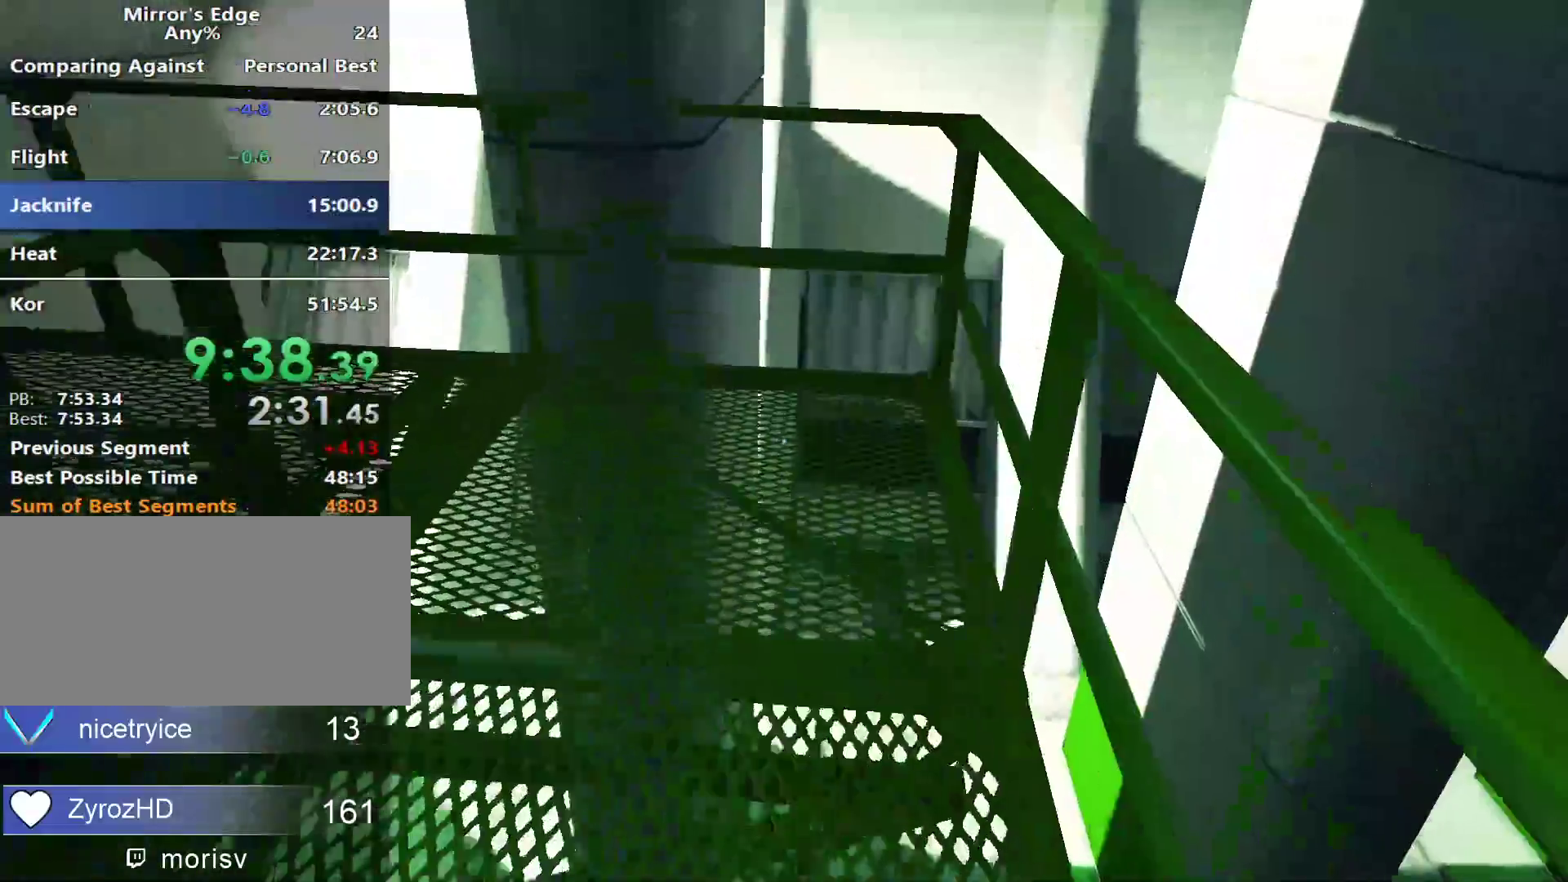
{"keys": ["a", "space"], "mouse": [], "events": [[350, "a", "down"], [400, "w", "up"], [483, "space", "down"]]}
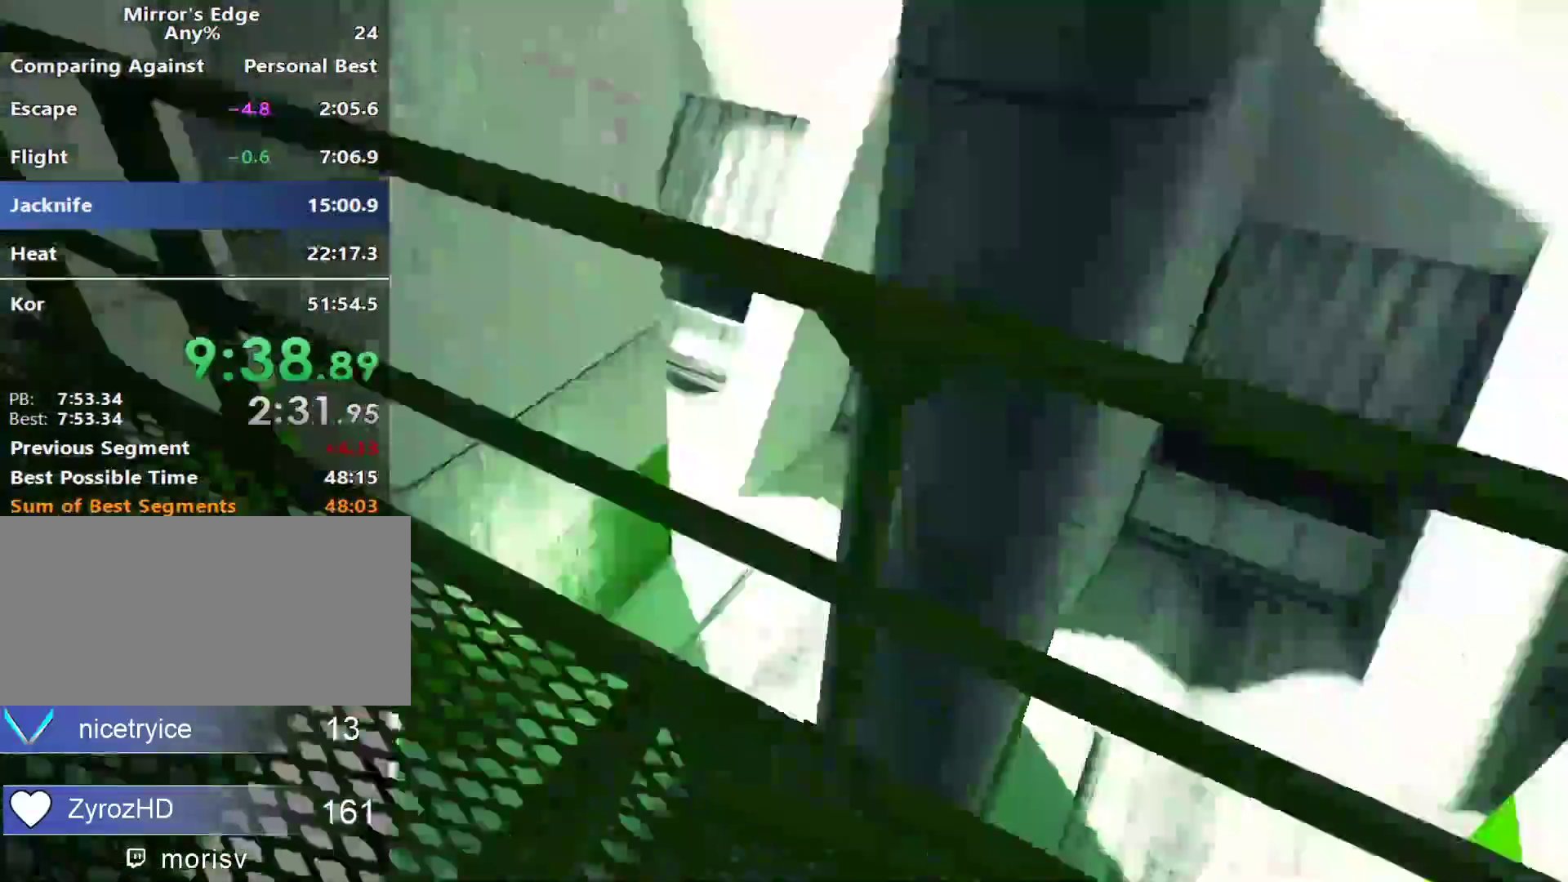
{"keys": ["w"], "mouse": [], "events": [[33, "w", "down"], [83, "a", "up"], [117, "space", "up"]]}
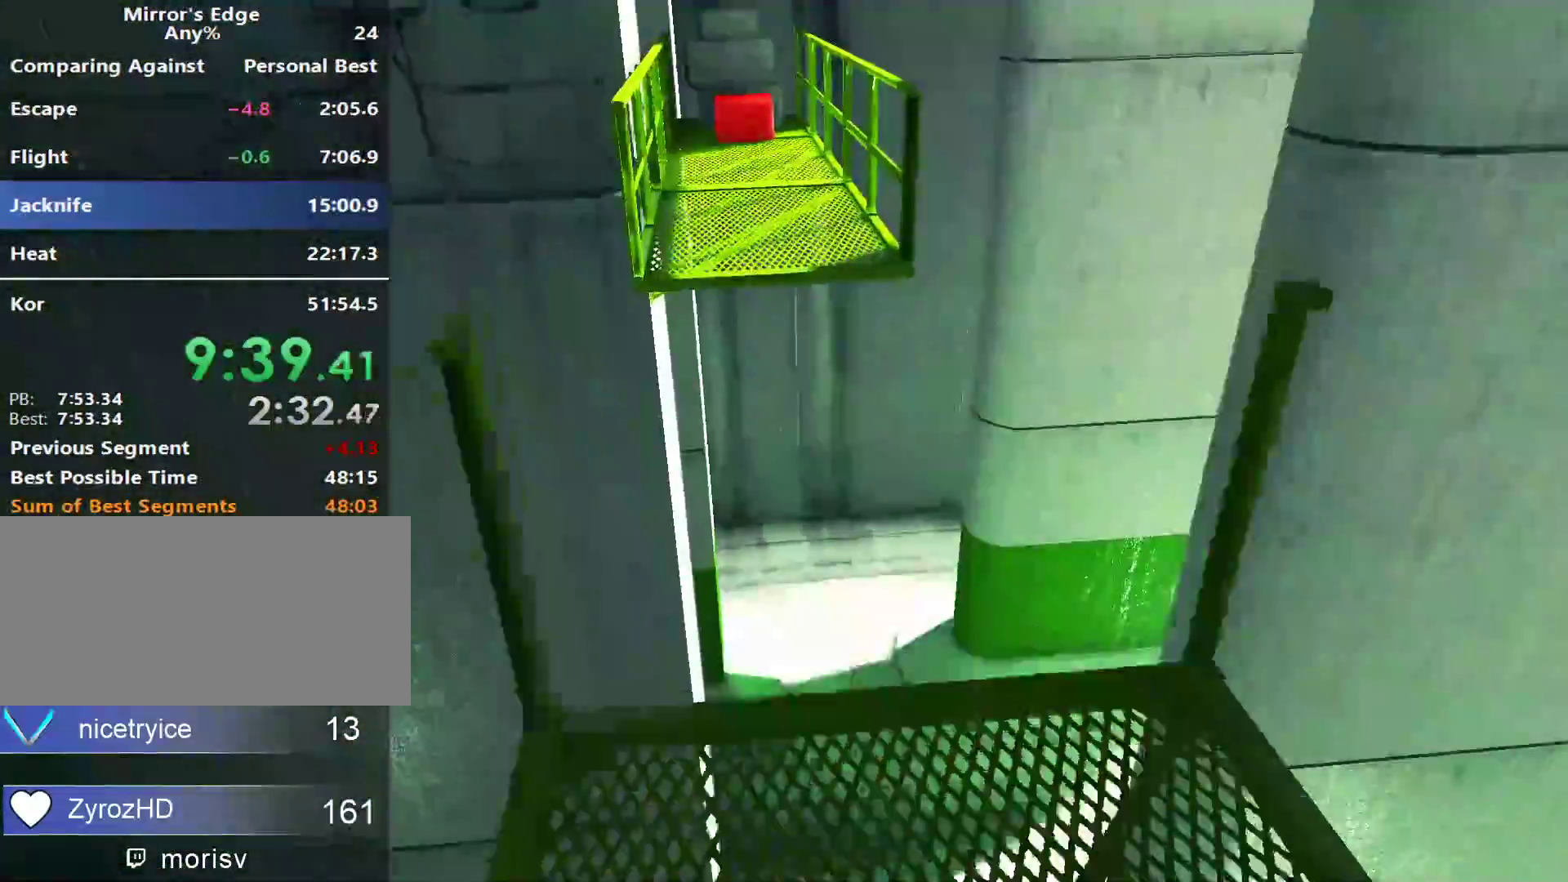
{"keys": ["w"], "mouse": [], "events": [[183, "space", "down"], [333, "space", "up"]]}
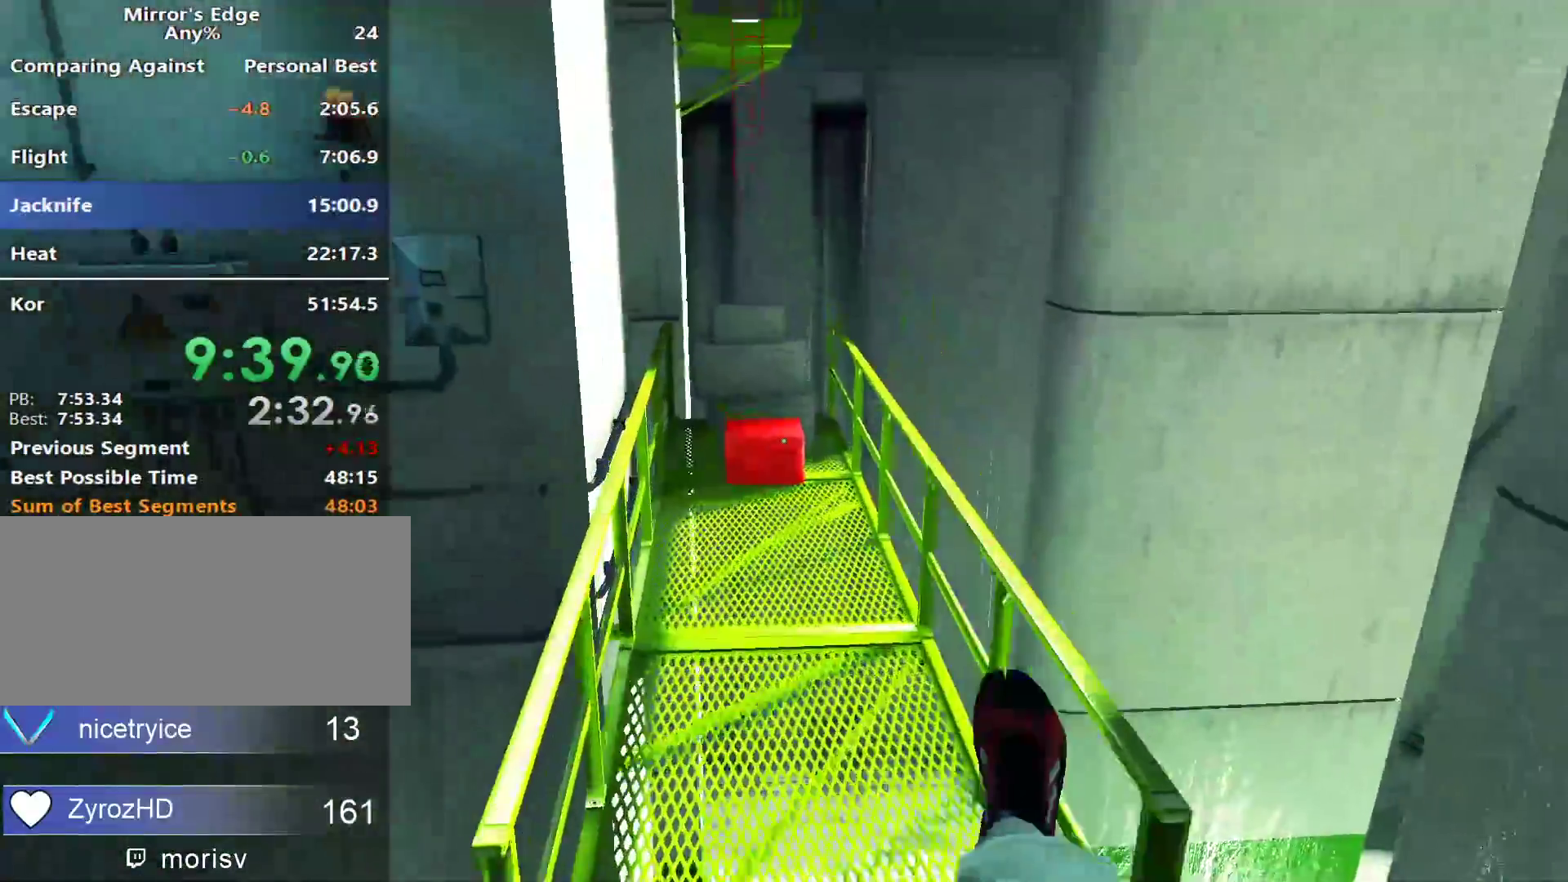
{"keys": ["w"], "mouse": [], "events": []}
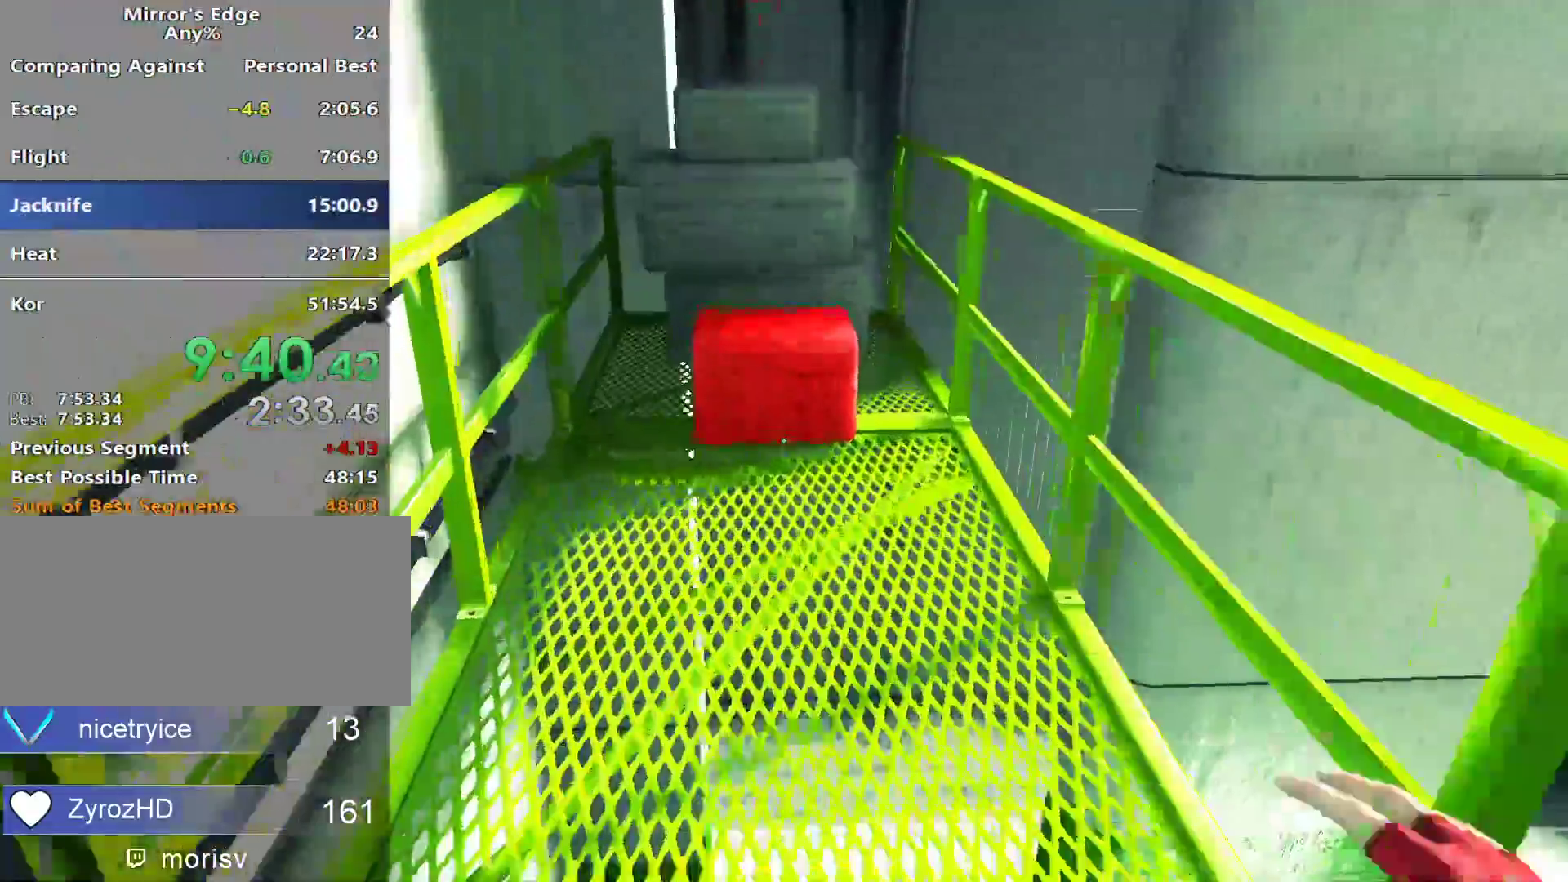
{"keys": ["space", "w"], "mouse": [], "events": [[317, "space", "down"]]}